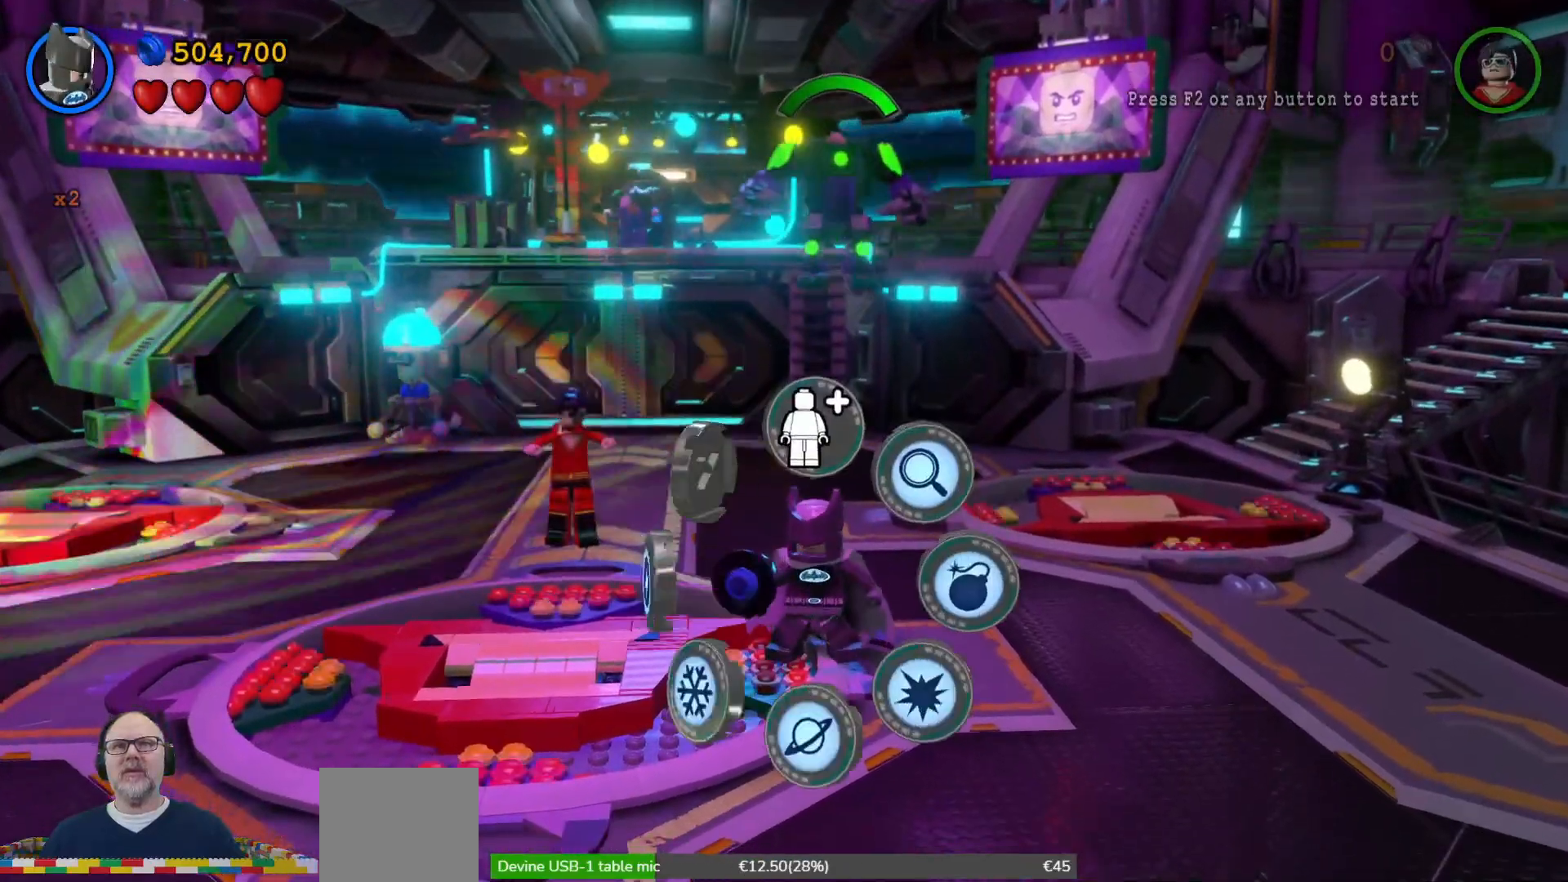
Gameplay with a controller (Xbox layout); each line is a JSON object with the inputs held at the frame after it (dt_ms = milliseconds from this image to that frame). "events" lists button and stick changes between this image and that frame as [ms after this image, input, new state], when the widget could be followed in between.
{"dt_ms": 500, "buttons": ["Y"], "left_stick": "right", "right_stick": "center", "events": [[500, "left_stick", "right"]]}
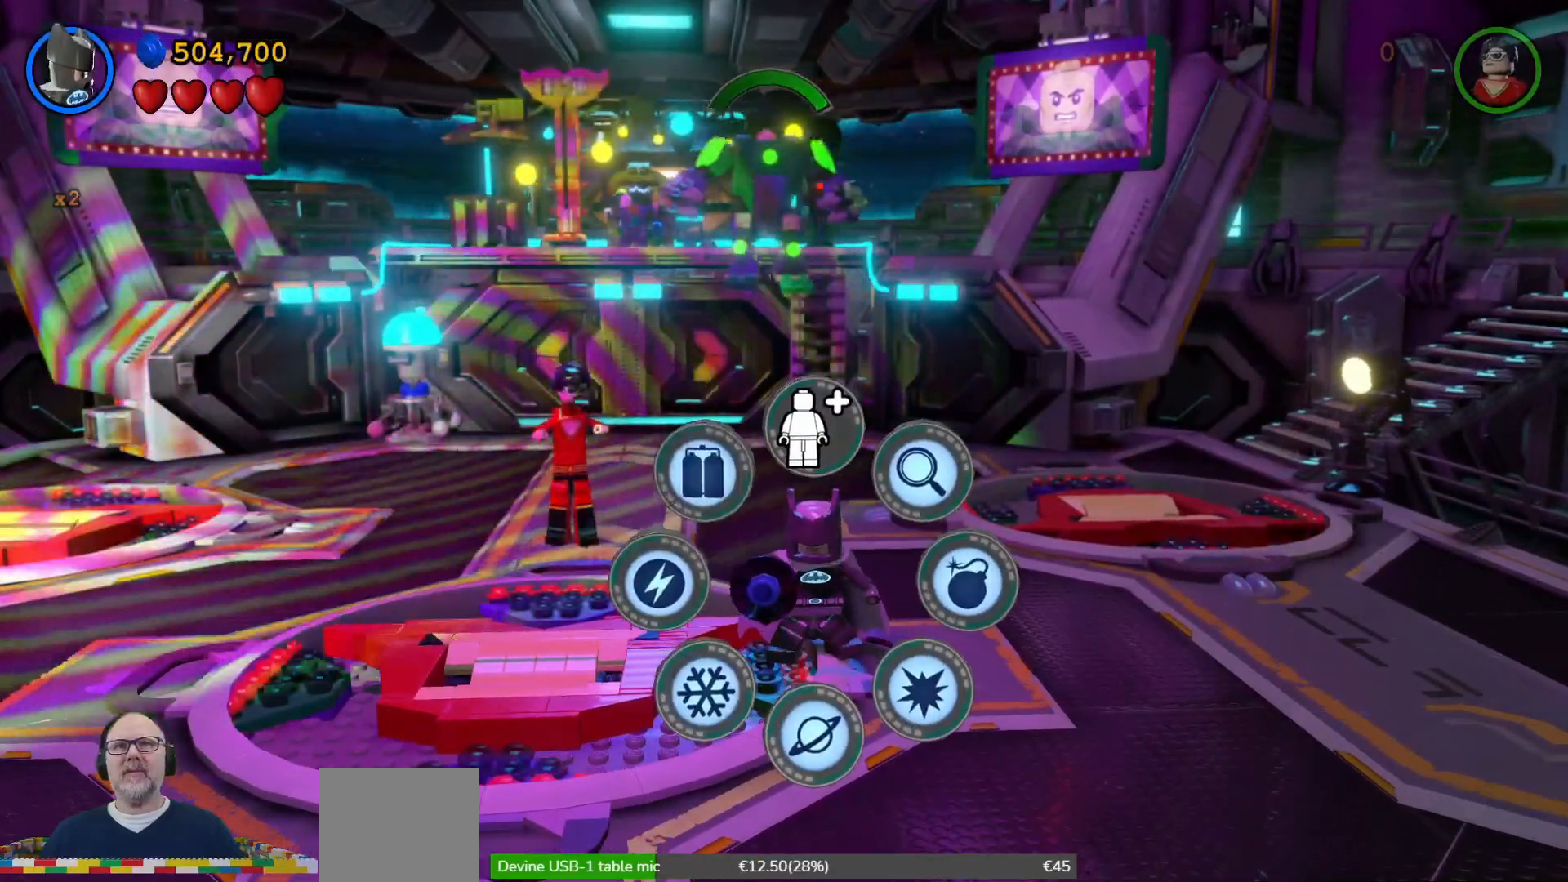
{"dt_ms": 500, "buttons": [], "left_stick": "center", "right_stick": "center", "events": [[167, "left_stick", "center"], [433, "Y", "up"]]}
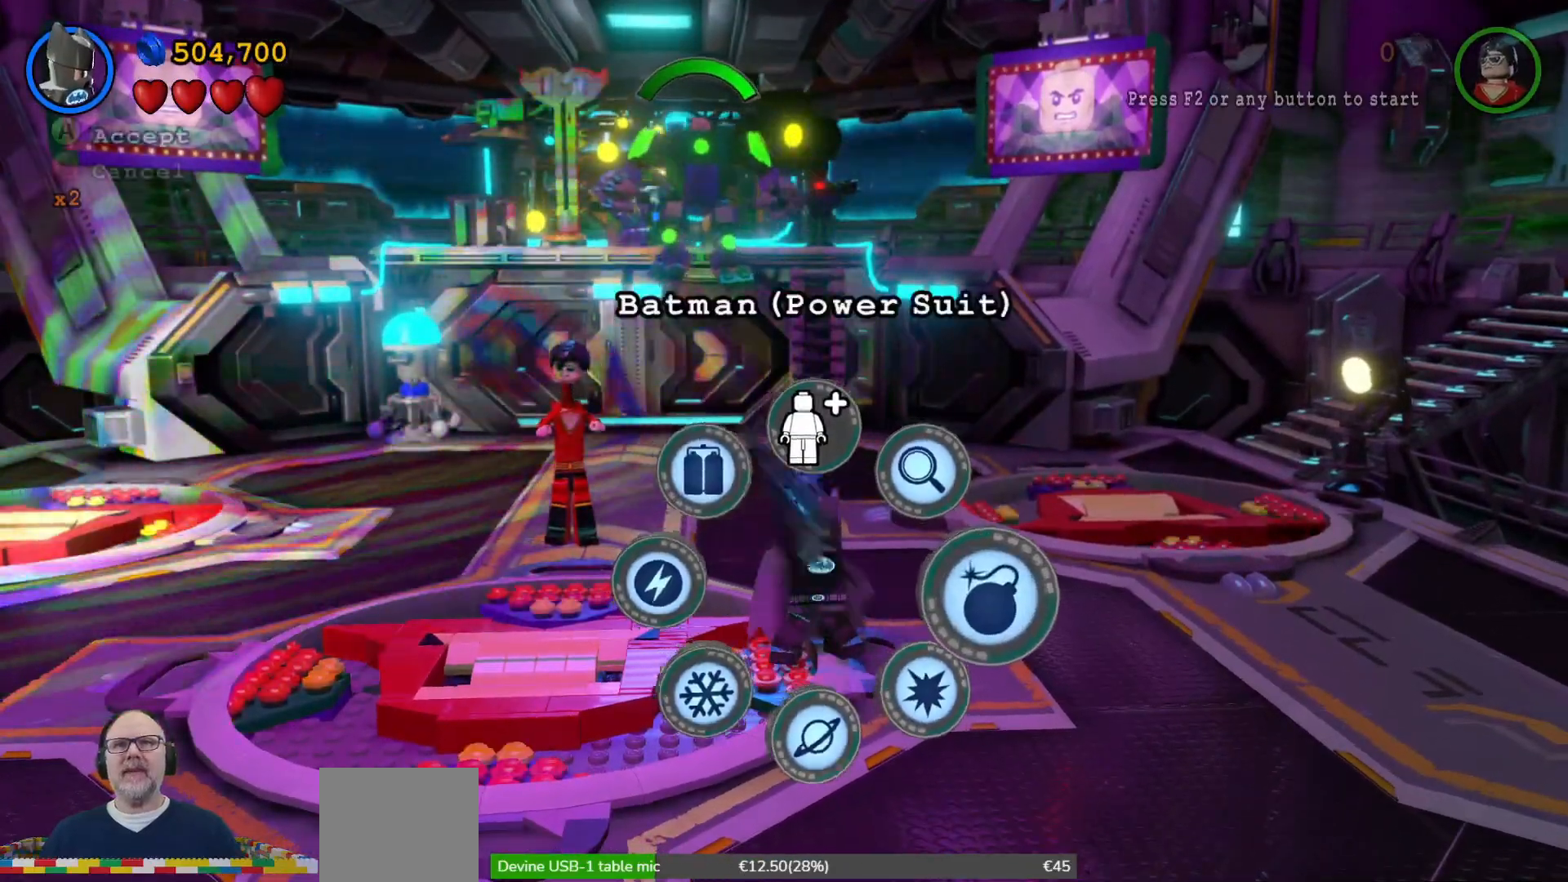
{"dt_ms": 500, "buttons": [], "left_stick": "center", "right_stick": "center", "events": []}
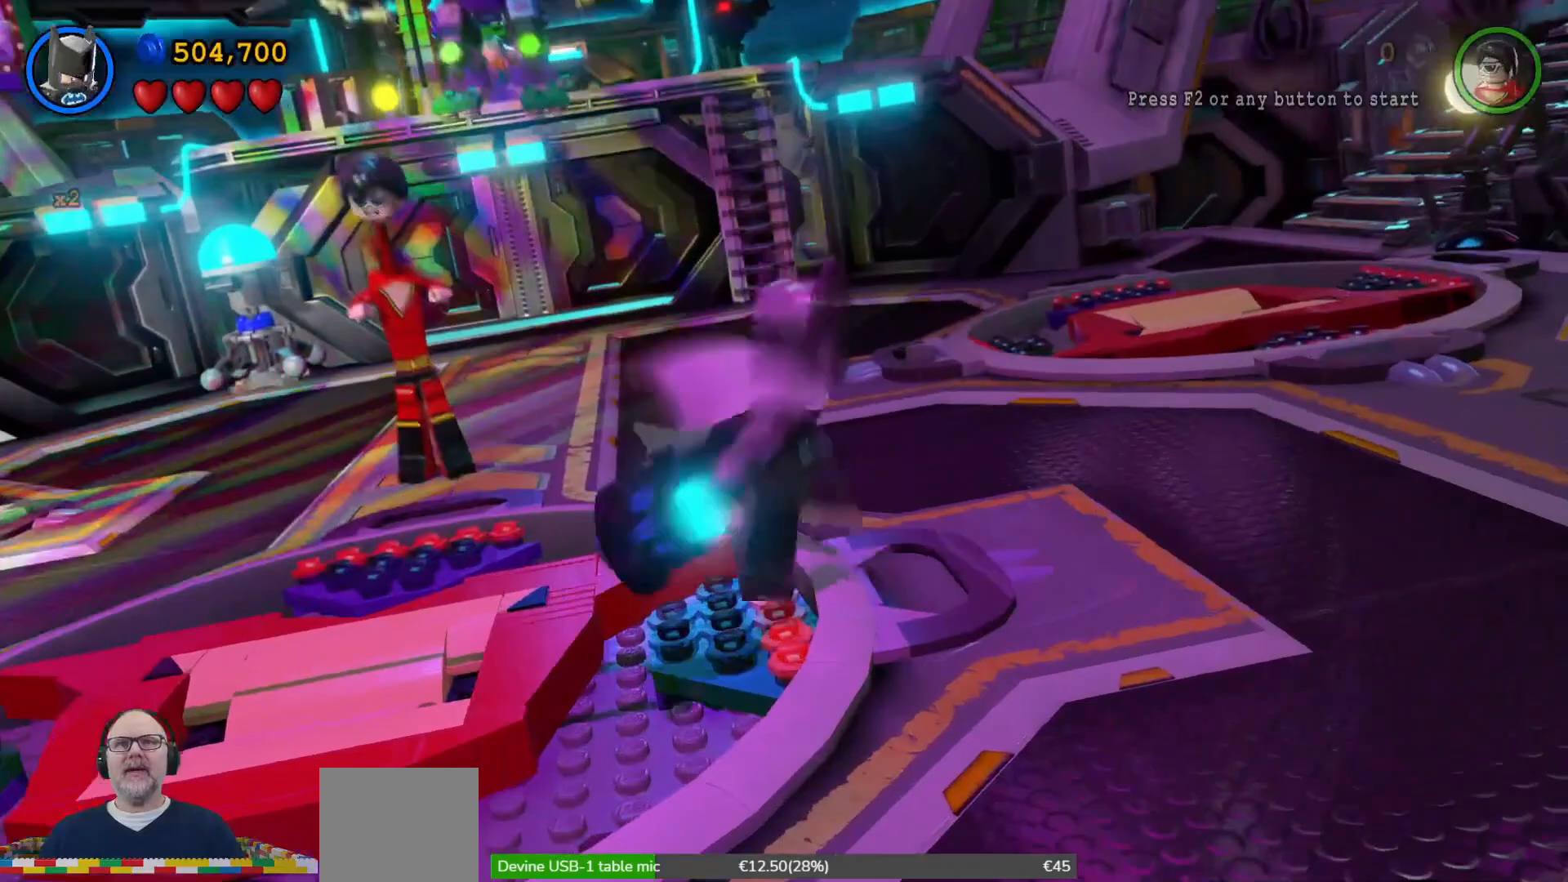
{"dt_ms": 500, "buttons": [], "left_stick": "center", "right_stick": "center", "events": []}
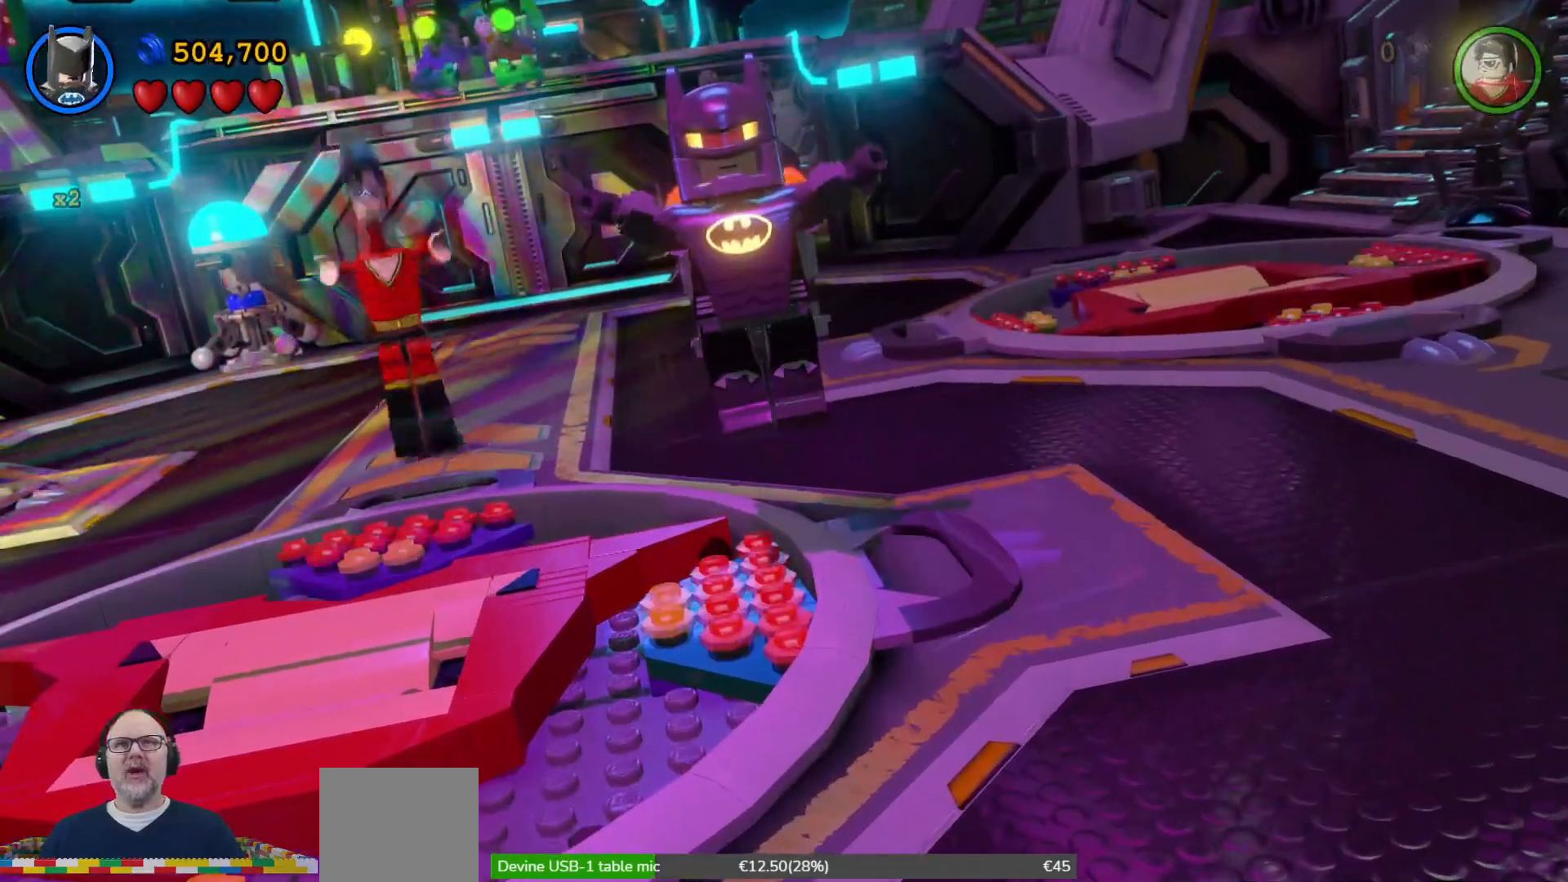
{"dt_ms": 500, "buttons": ["X"], "left_stick": "center", "right_stick": "center", "events": [[433, "X", "down"]]}
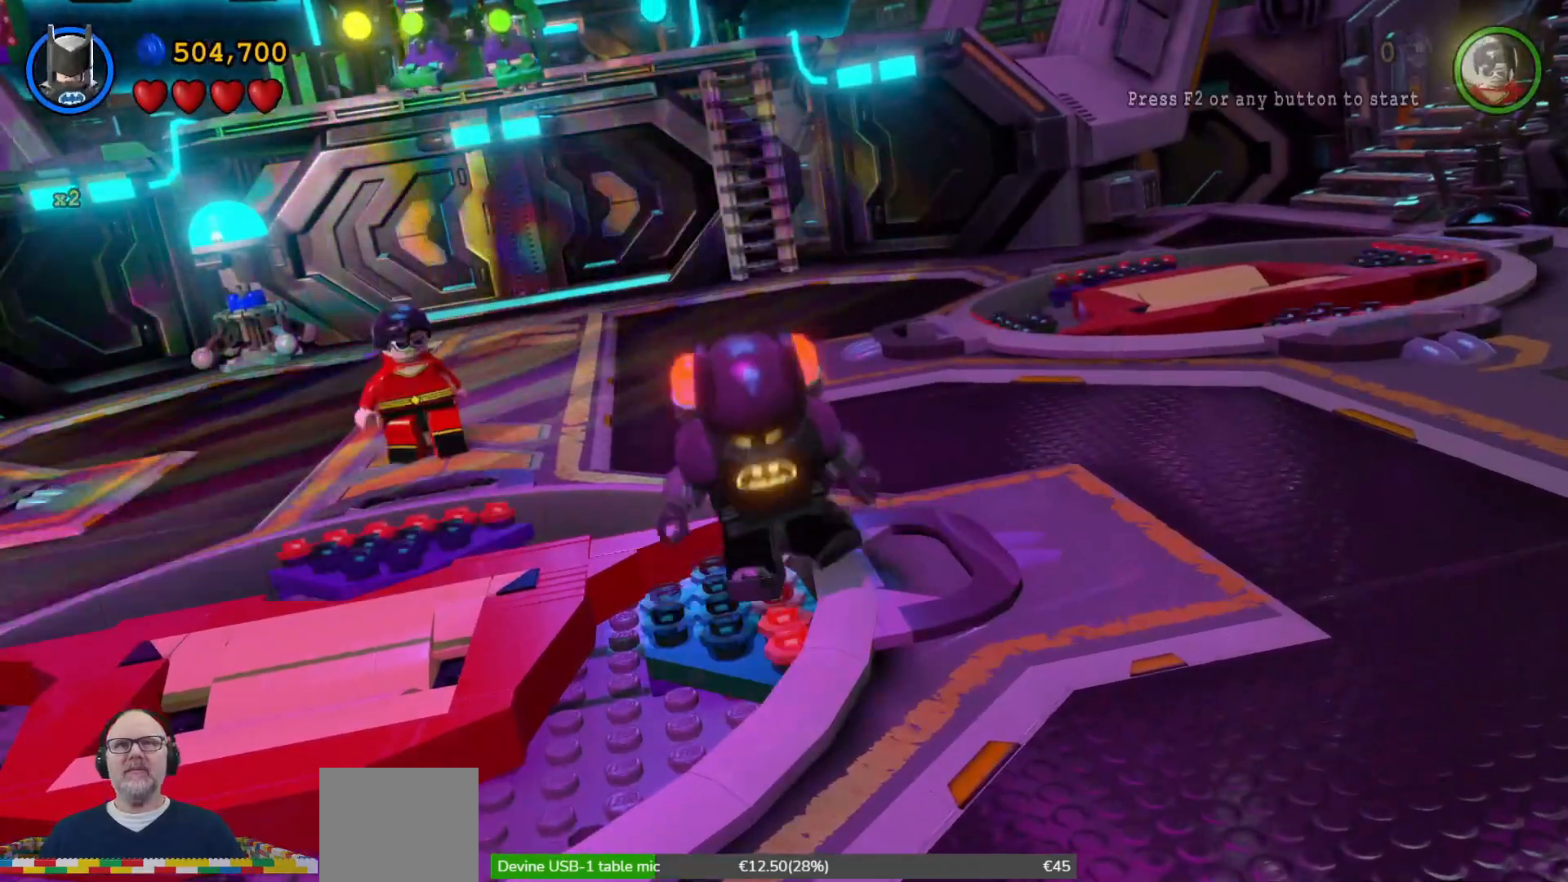
{"dt_ms": 500, "buttons": ["X"], "left_stick": "center", "right_stick": "center", "events": []}
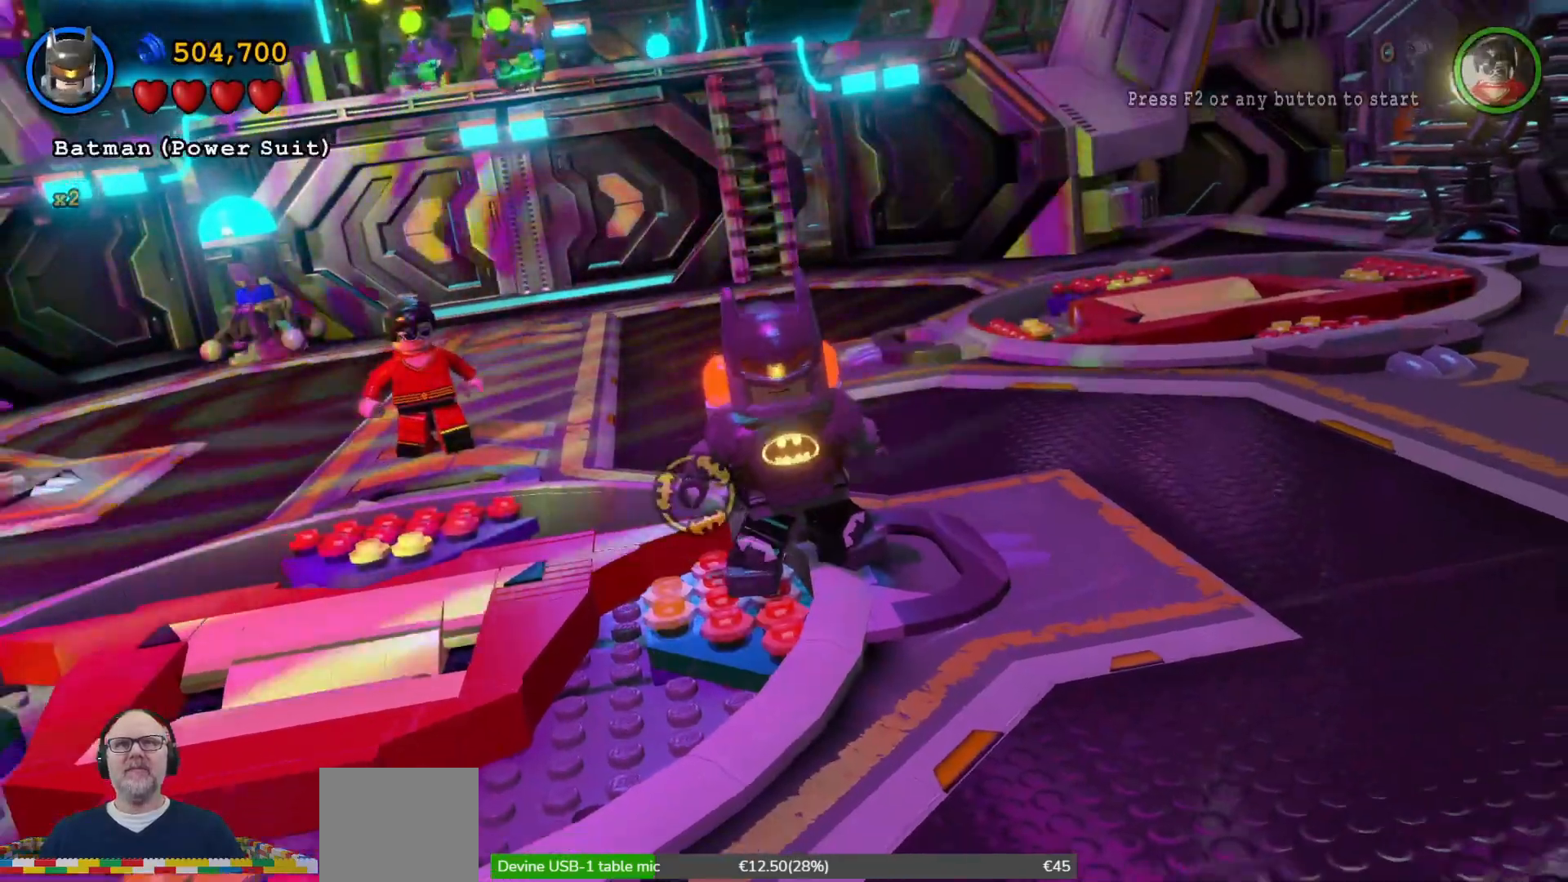
{"dt_ms": 500, "buttons": ["X"], "left_stick": "center", "right_stick": "center", "events": []}
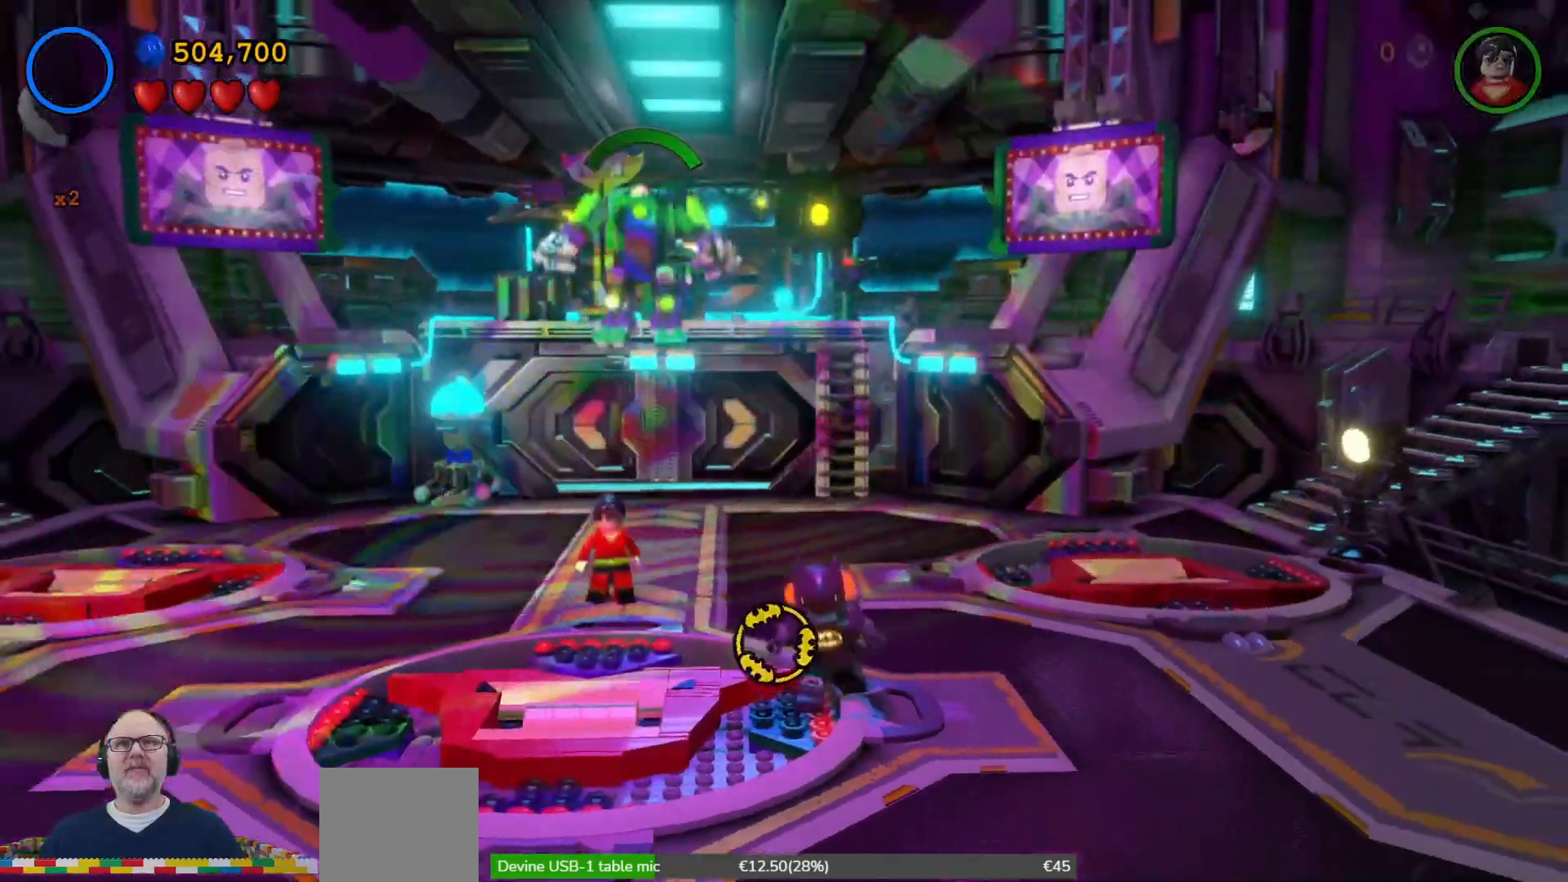
{"dt_ms": 500, "buttons": ["X"], "left_stick": "up", "right_stick": "center", "events": [[67, "left_stick", "up"]]}
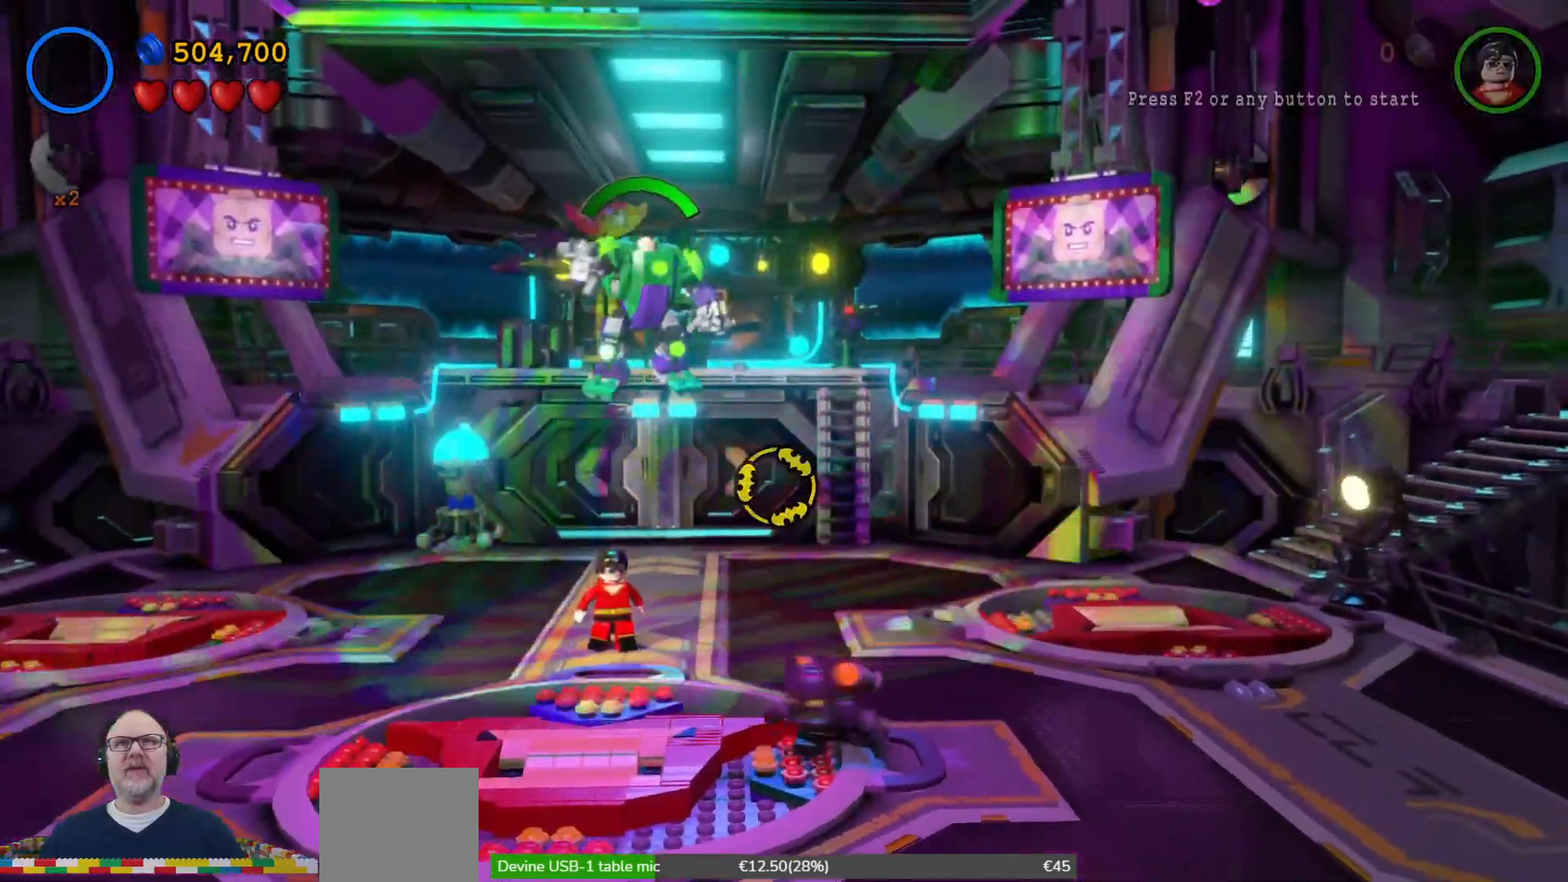
{"dt_ms": 500, "buttons": ["X"], "left_stick": "up-left", "right_stick": "center", "events": [[67, "left_stick", "up-left"], [167, "left_stick", "center"], [433, "left_stick", "up-left"]]}
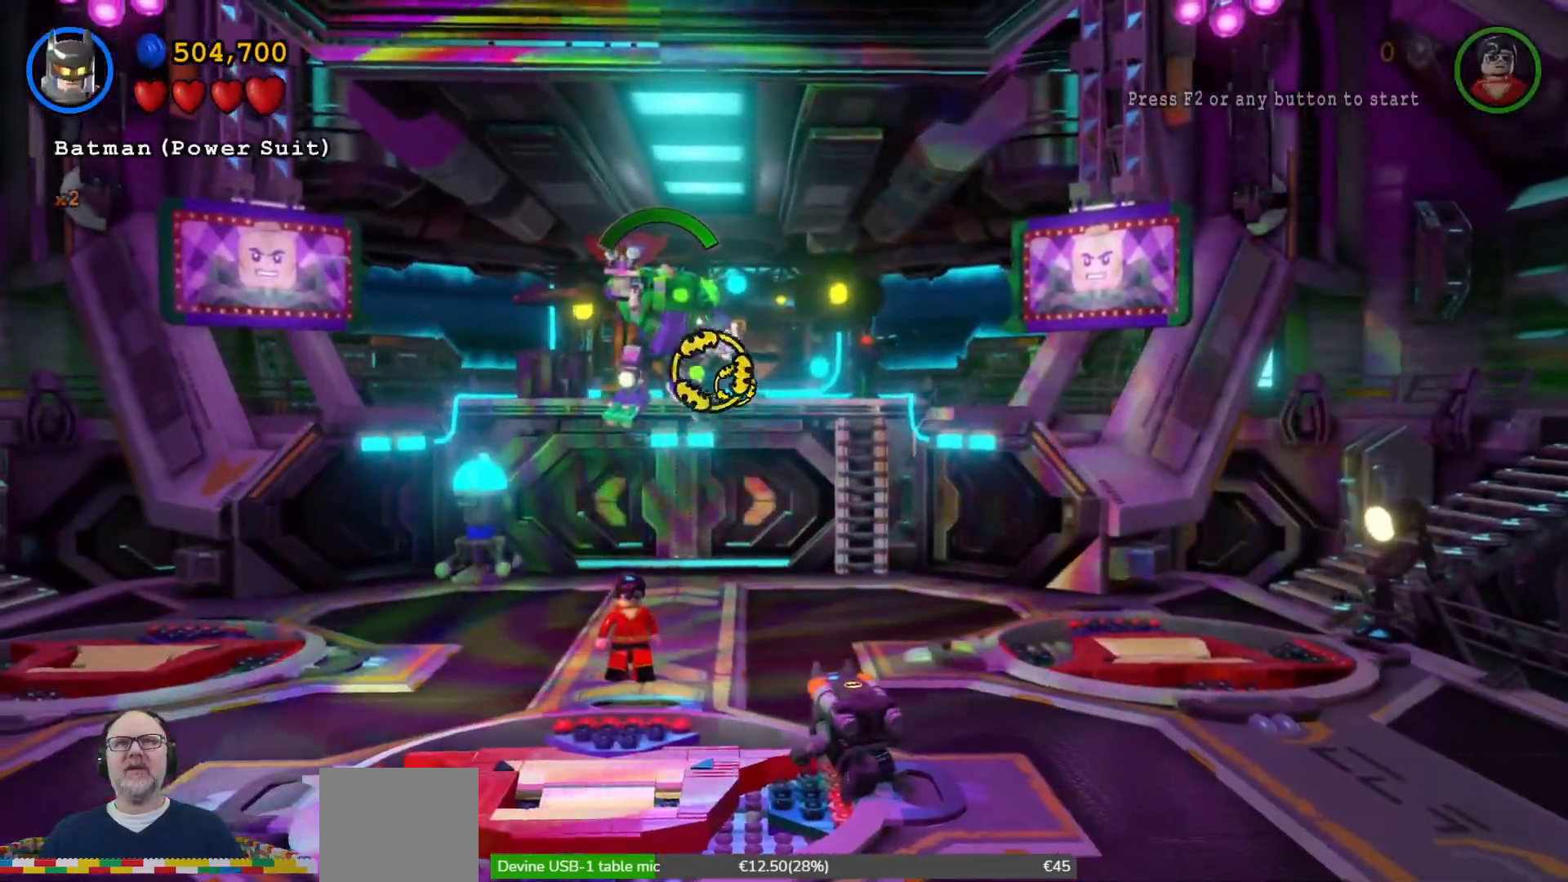
{"dt_ms": 1000, "buttons": [], "left_stick": "center", "right_stick": "center"}
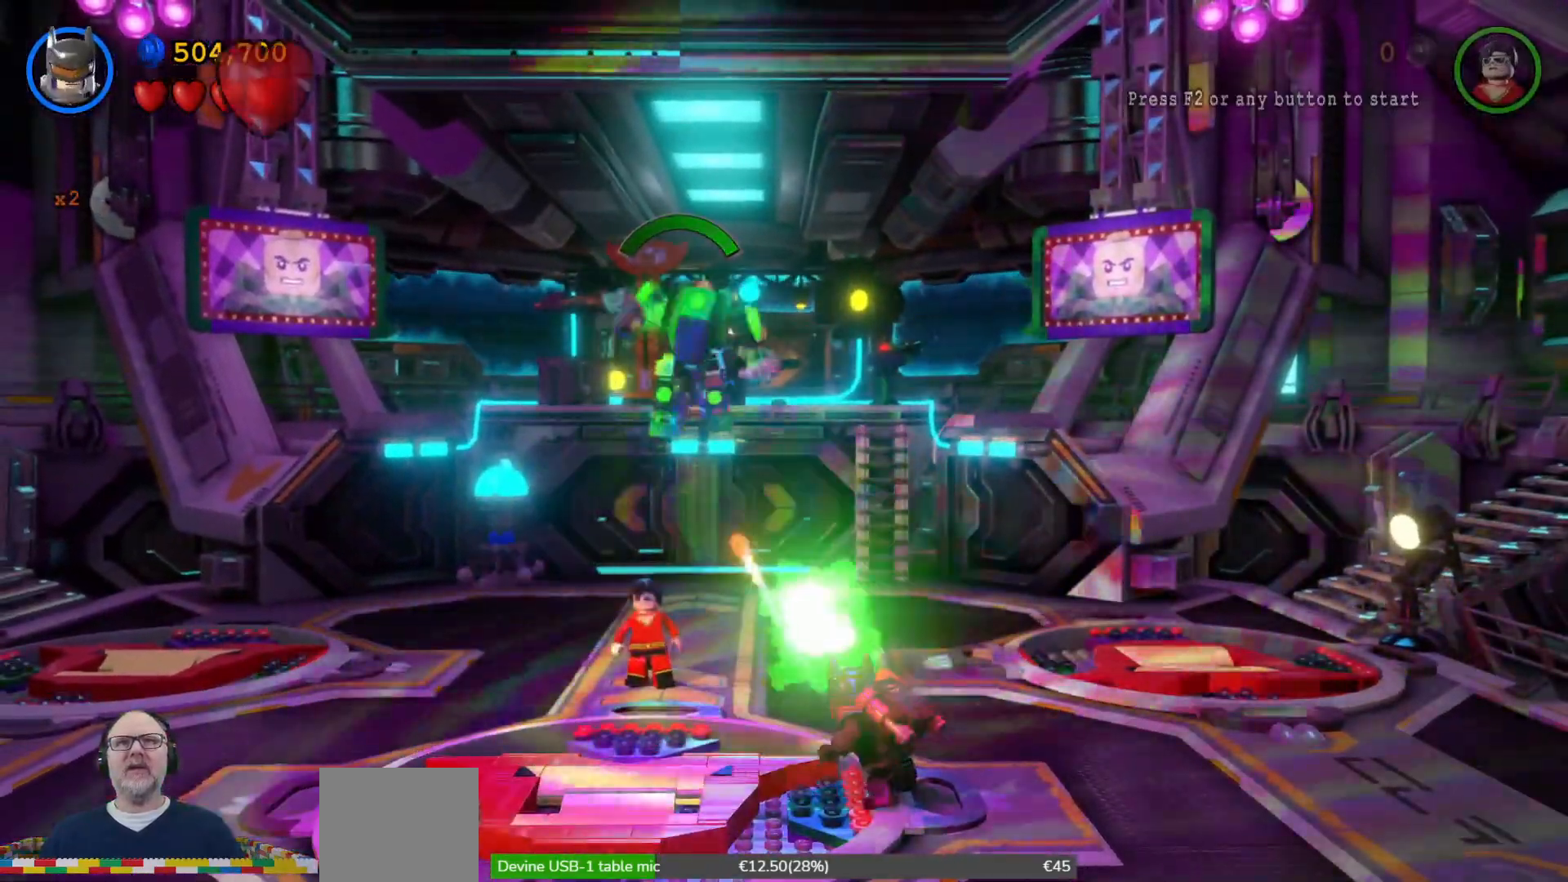
{"dt_ms": 500, "buttons": ["X"], "left_stick": "center", "right_stick": "center"}
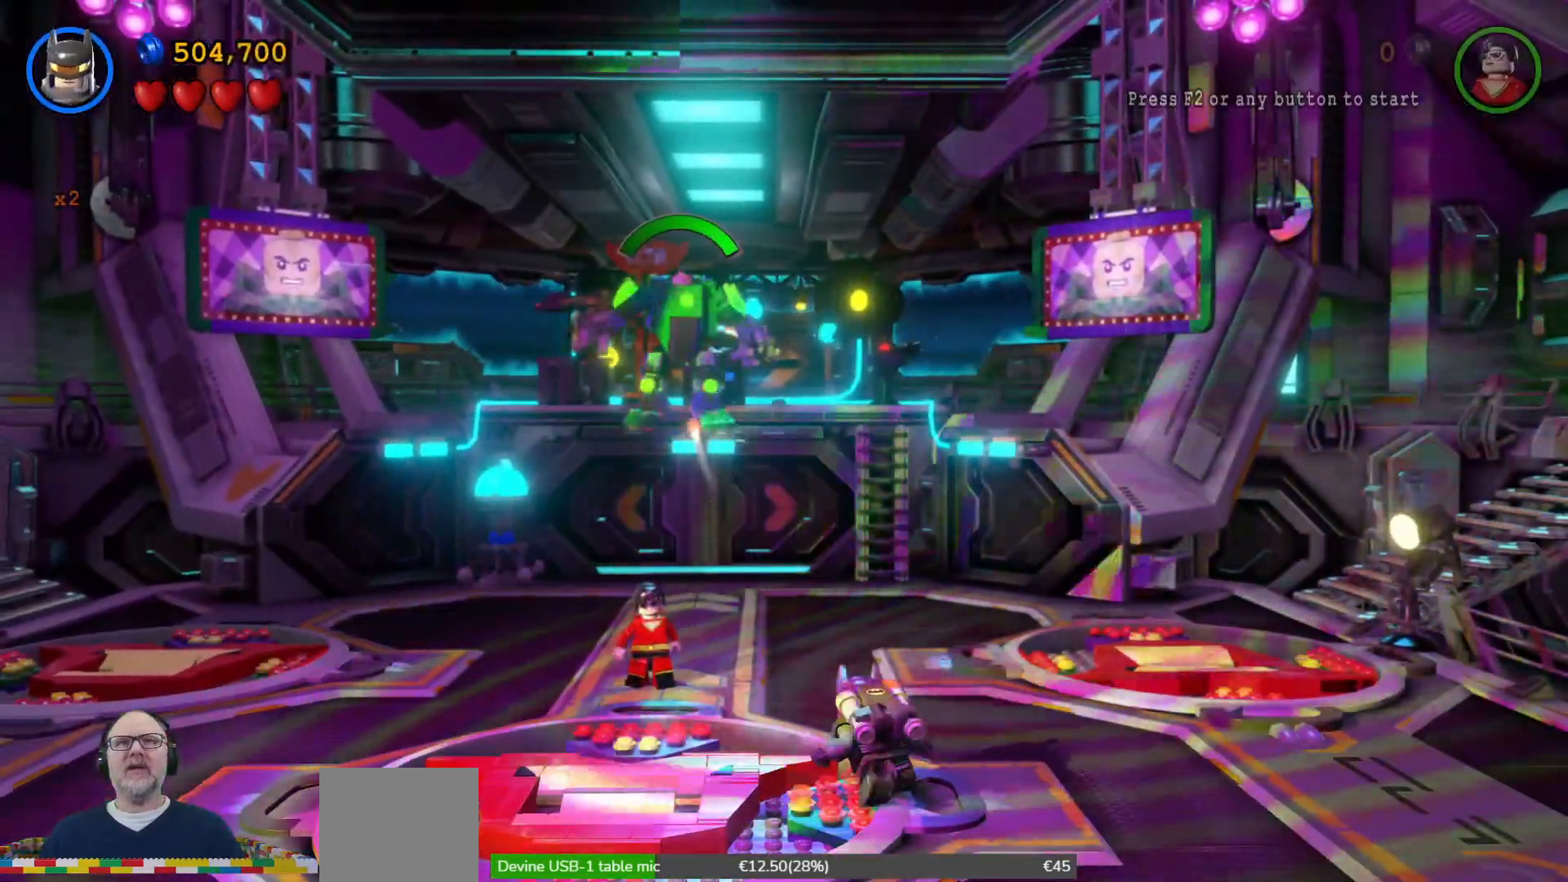
{"dt_ms": 500, "buttons": [], "left_stick": "center", "right_stick": "center", "events": [[233, "X", "up"]]}
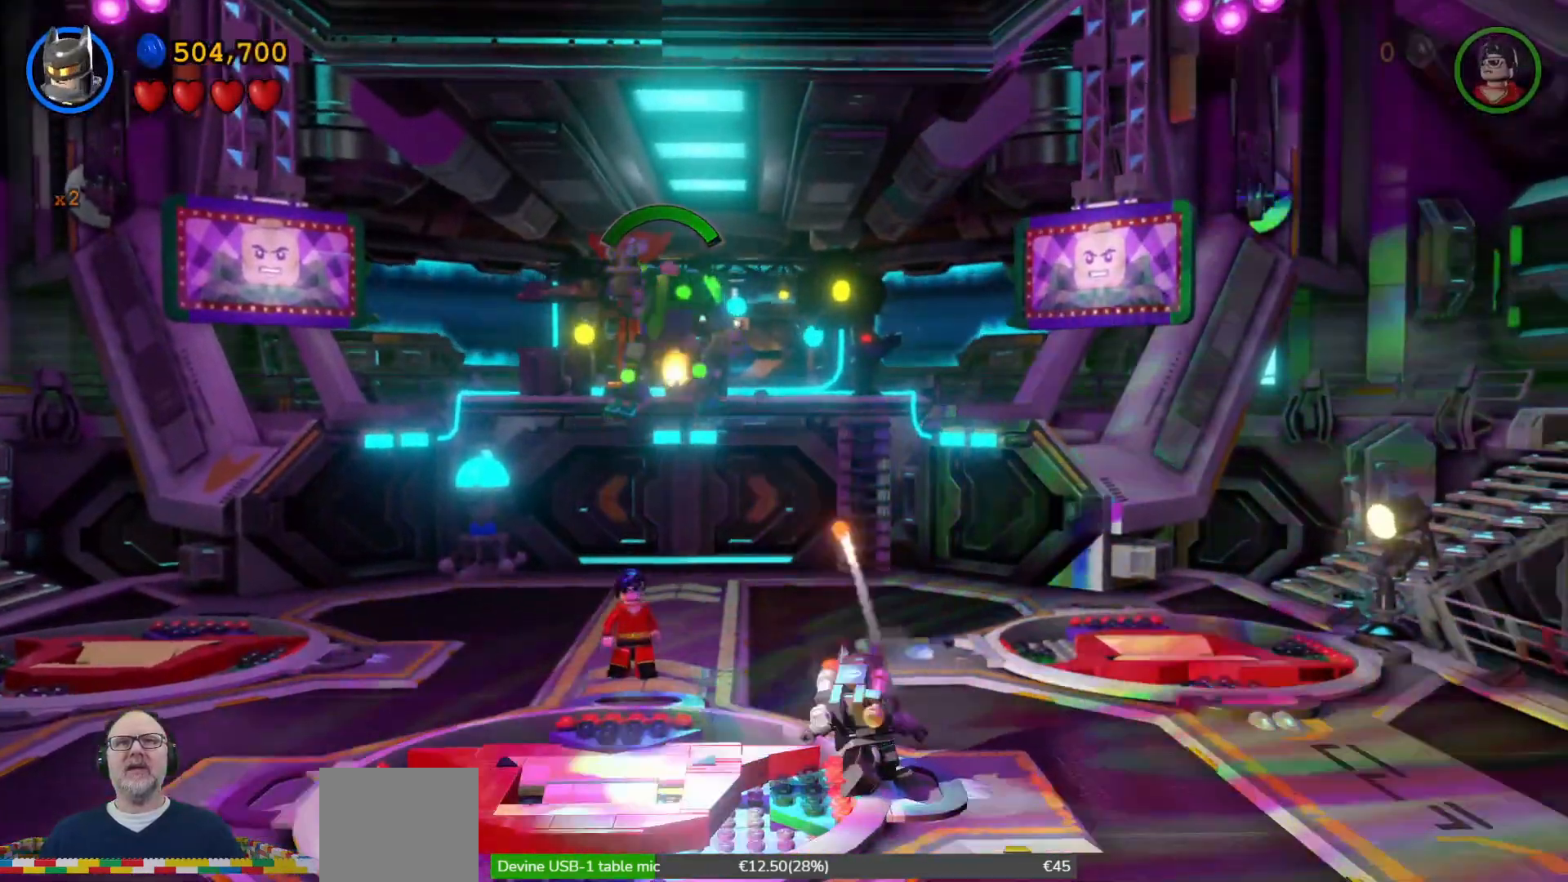
{"dt_ms": 500, "buttons": [], "left_stick": "center", "right_stick": "center", "events": []}
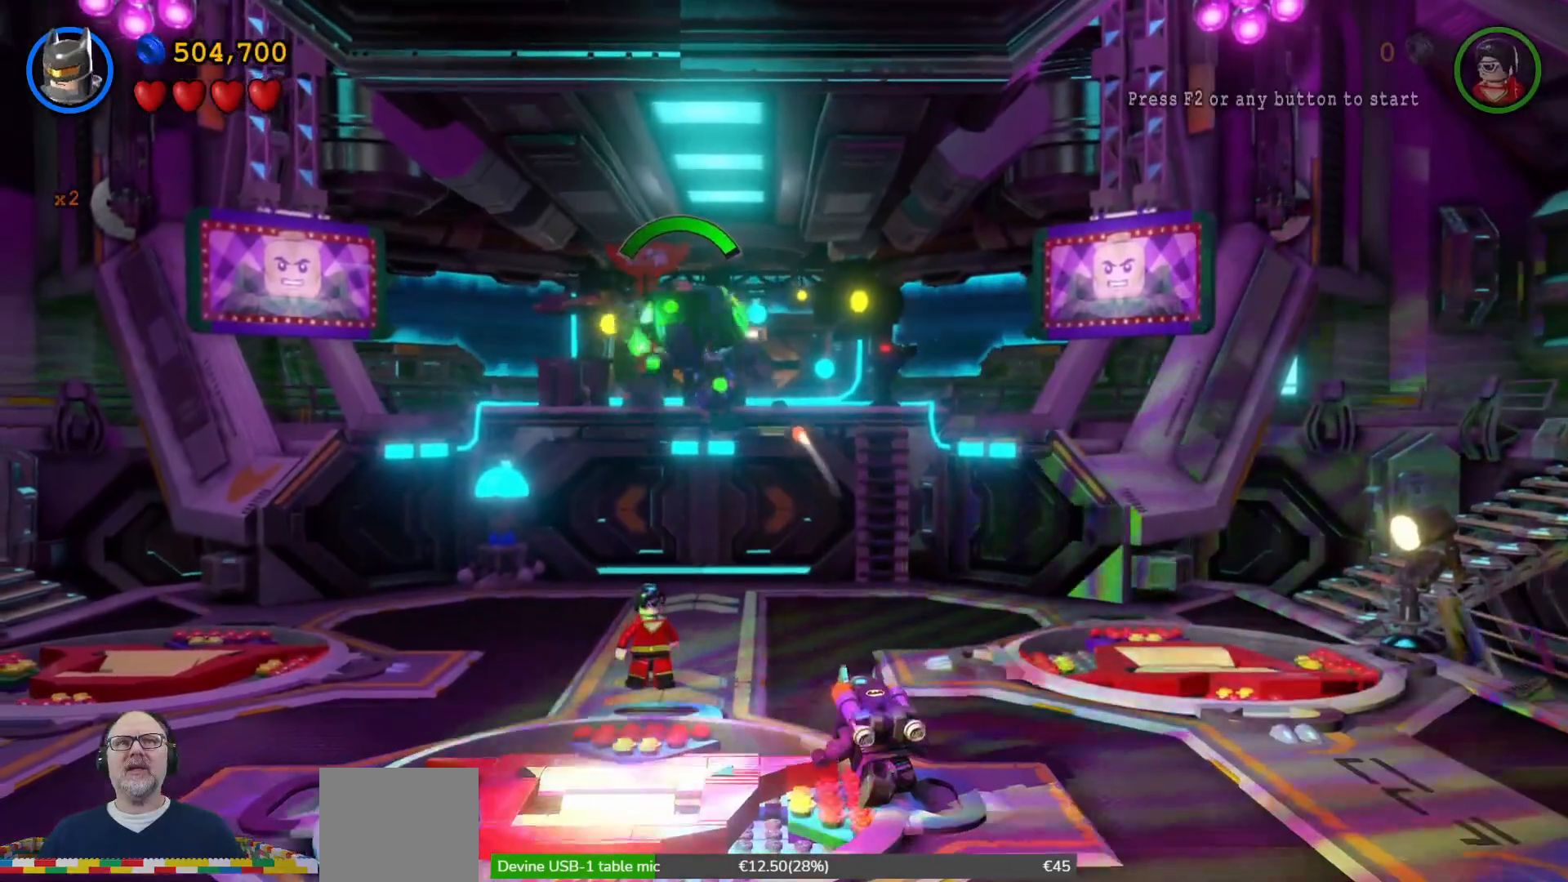
{"dt_ms": 500, "buttons": ["L1"], "left_stick": "center", "right_stick": "center", "events": [[467, "L1", "down"]]}
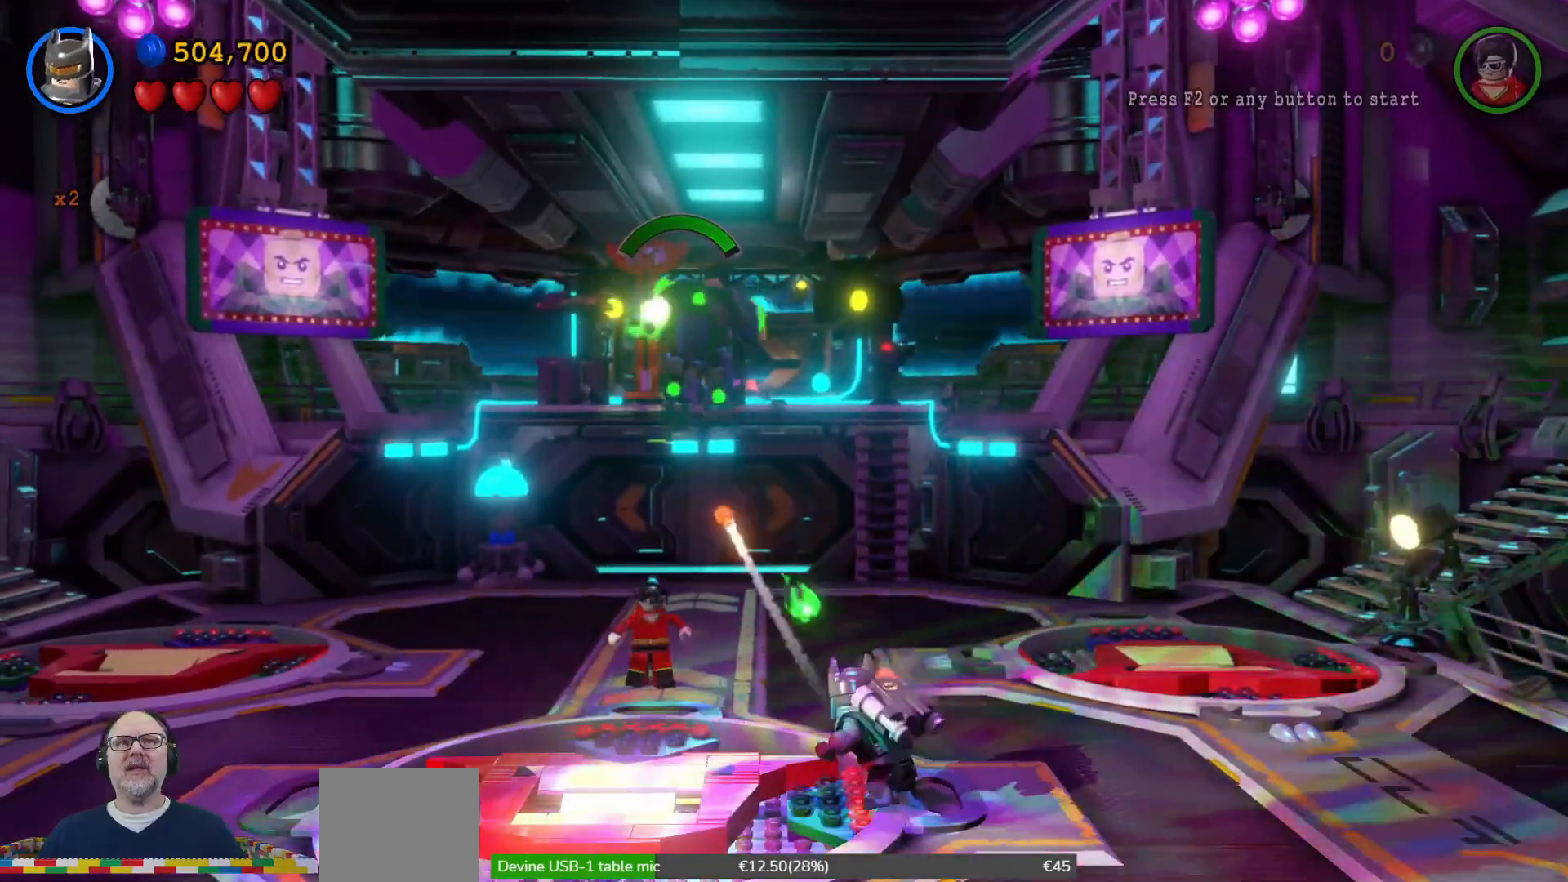
{"dt_ms": 500, "buttons": [], "left_stick": "center", "right_stick": "center", "events": [[100, "L1", "up"]]}
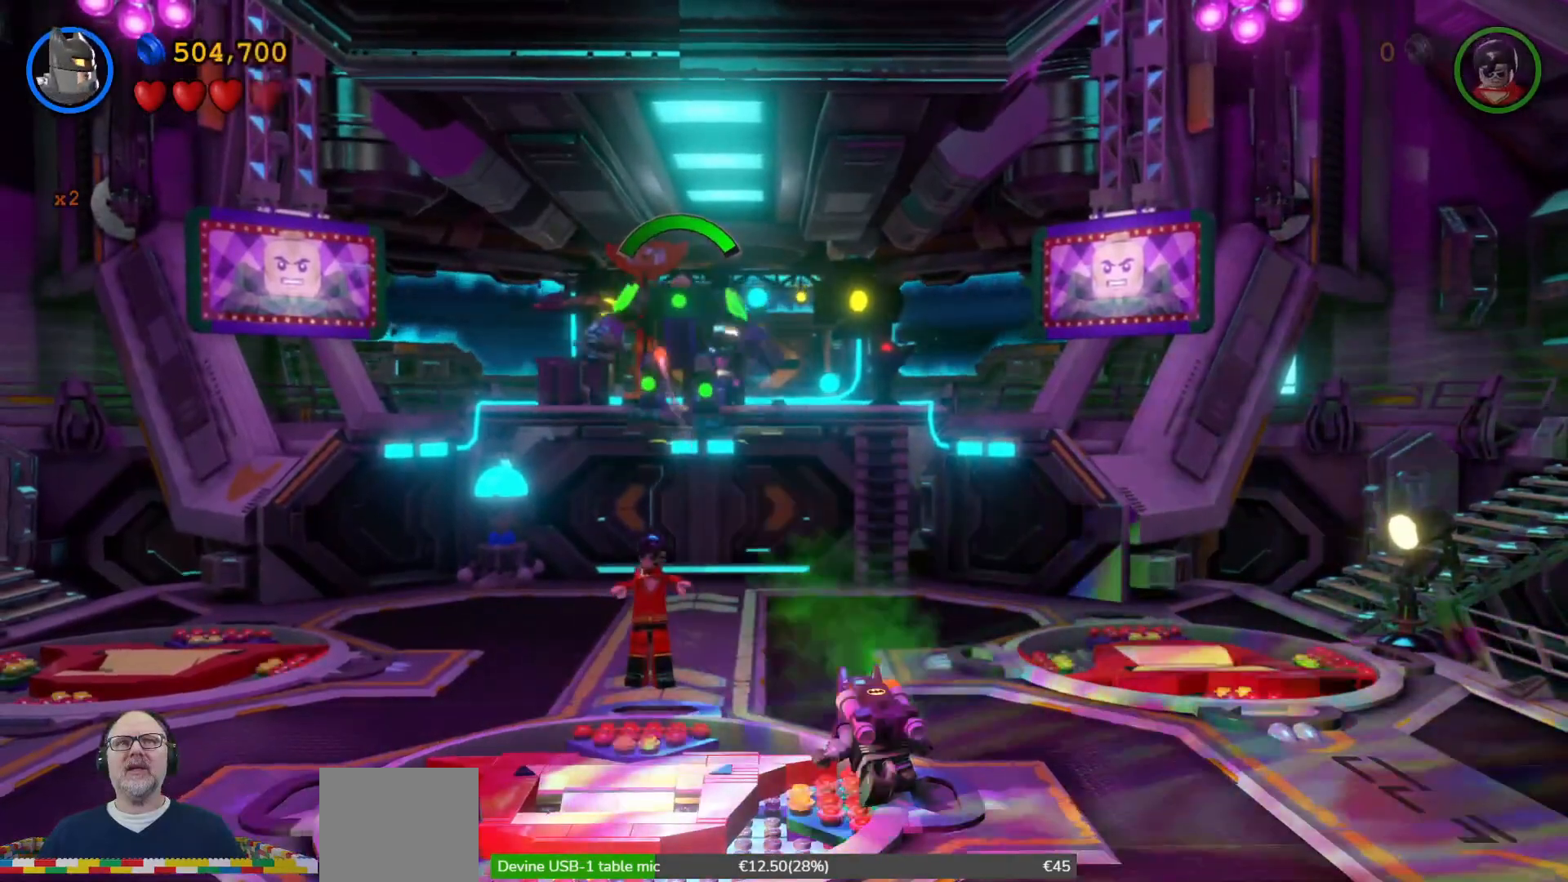
{"dt_ms": 500, "buttons": [], "left_stick": "center", "right_stick": "center", "events": []}
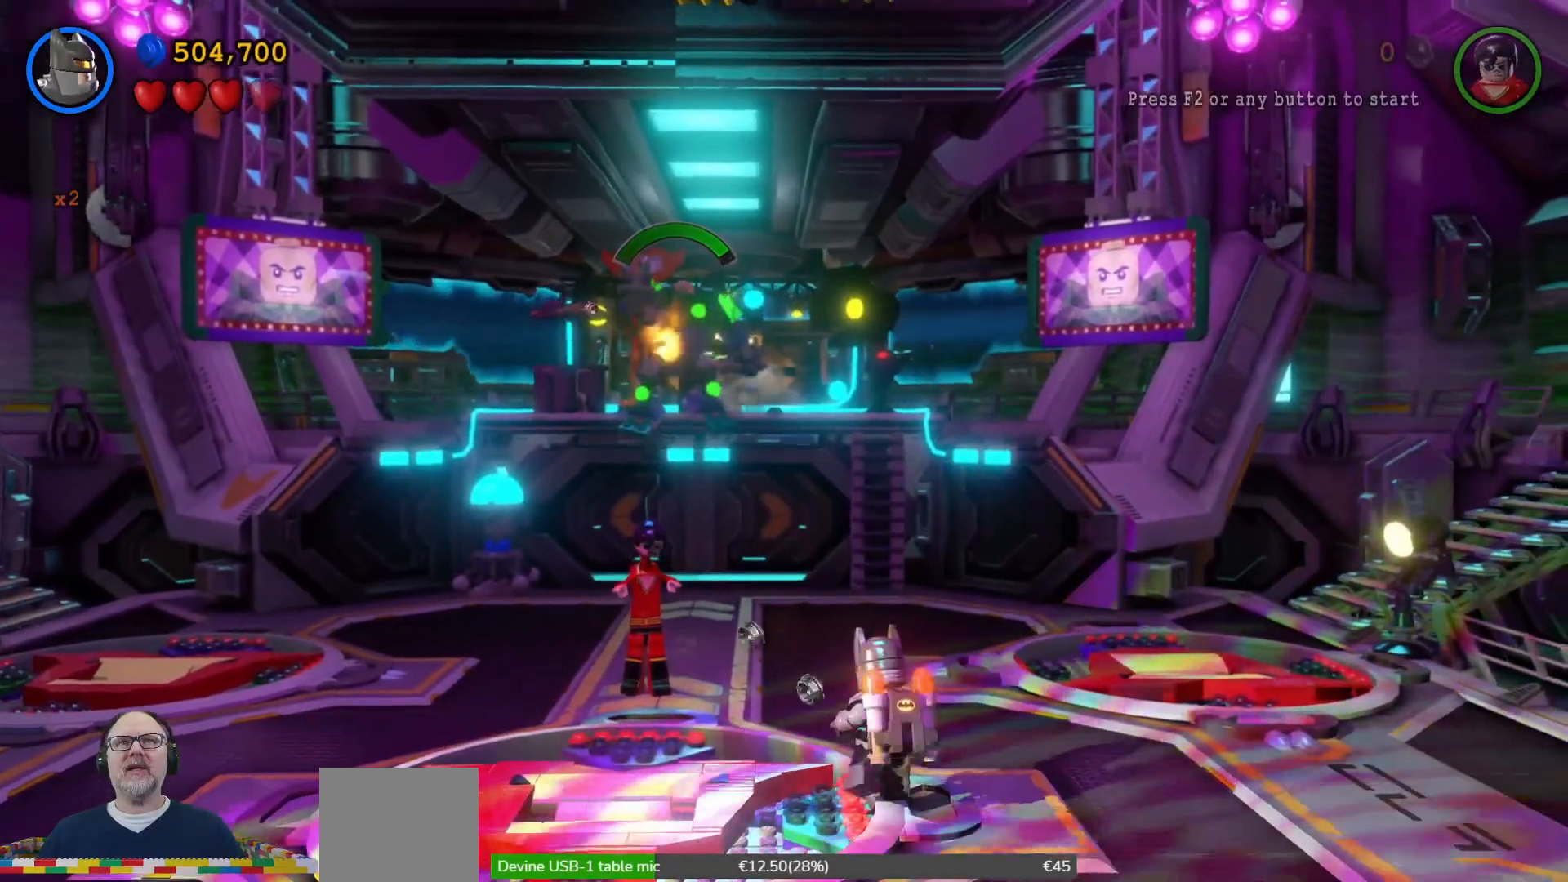
{"dt_ms": 500, "buttons": ["X"], "left_stick": "center", "right_stick": "center", "events": [[500, "X", "down"]]}
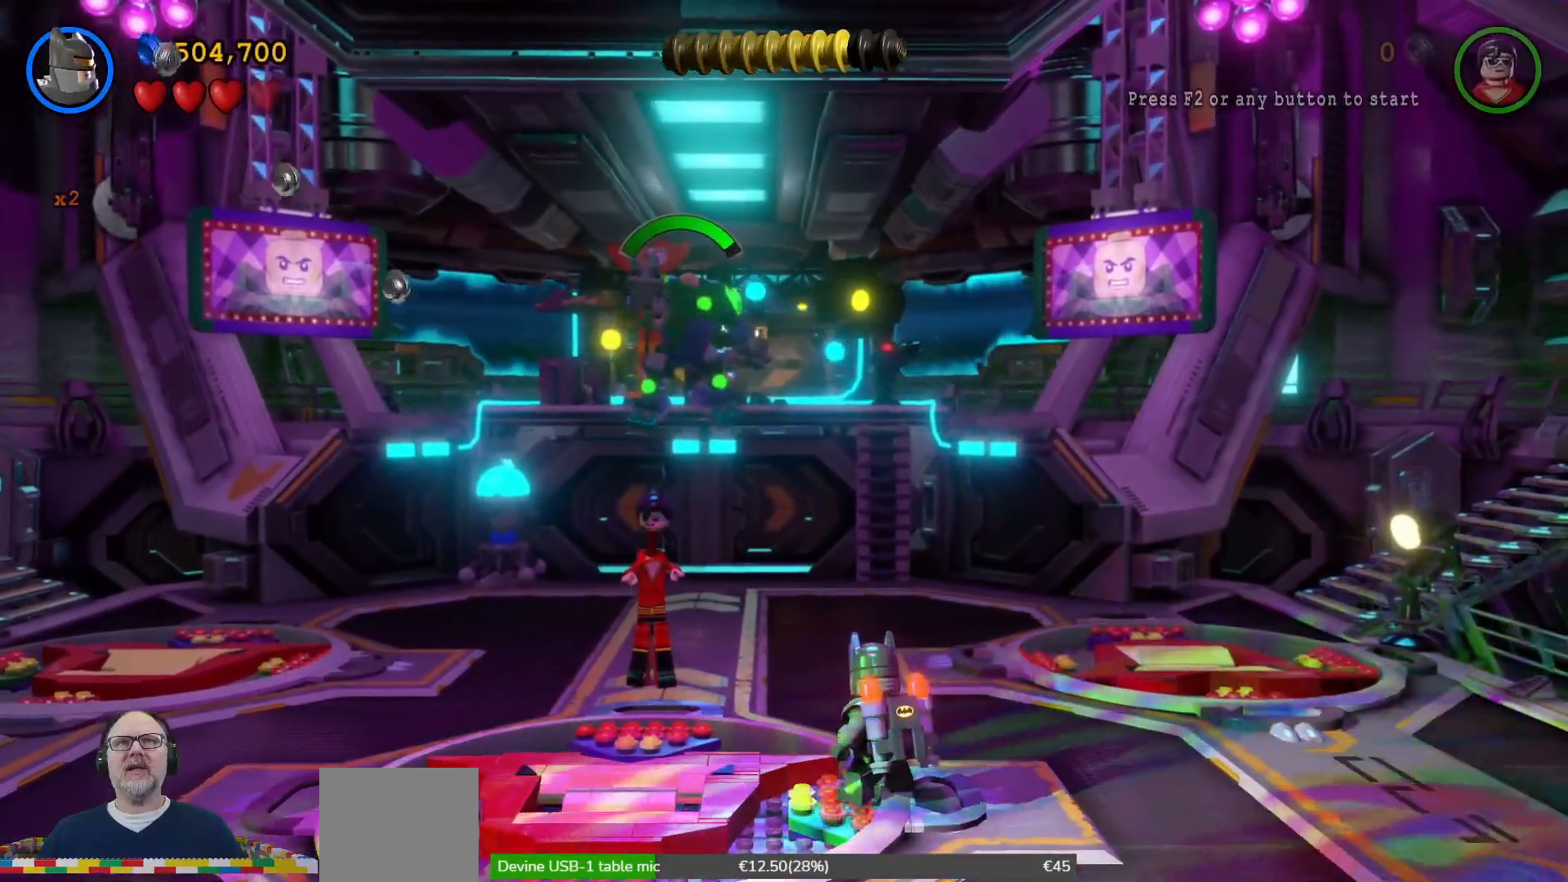
{"dt_ms": 500, "buttons": ["X"], "left_stick": "up", "right_stick": "center", "events": [[467, "left_stick", "up"]]}
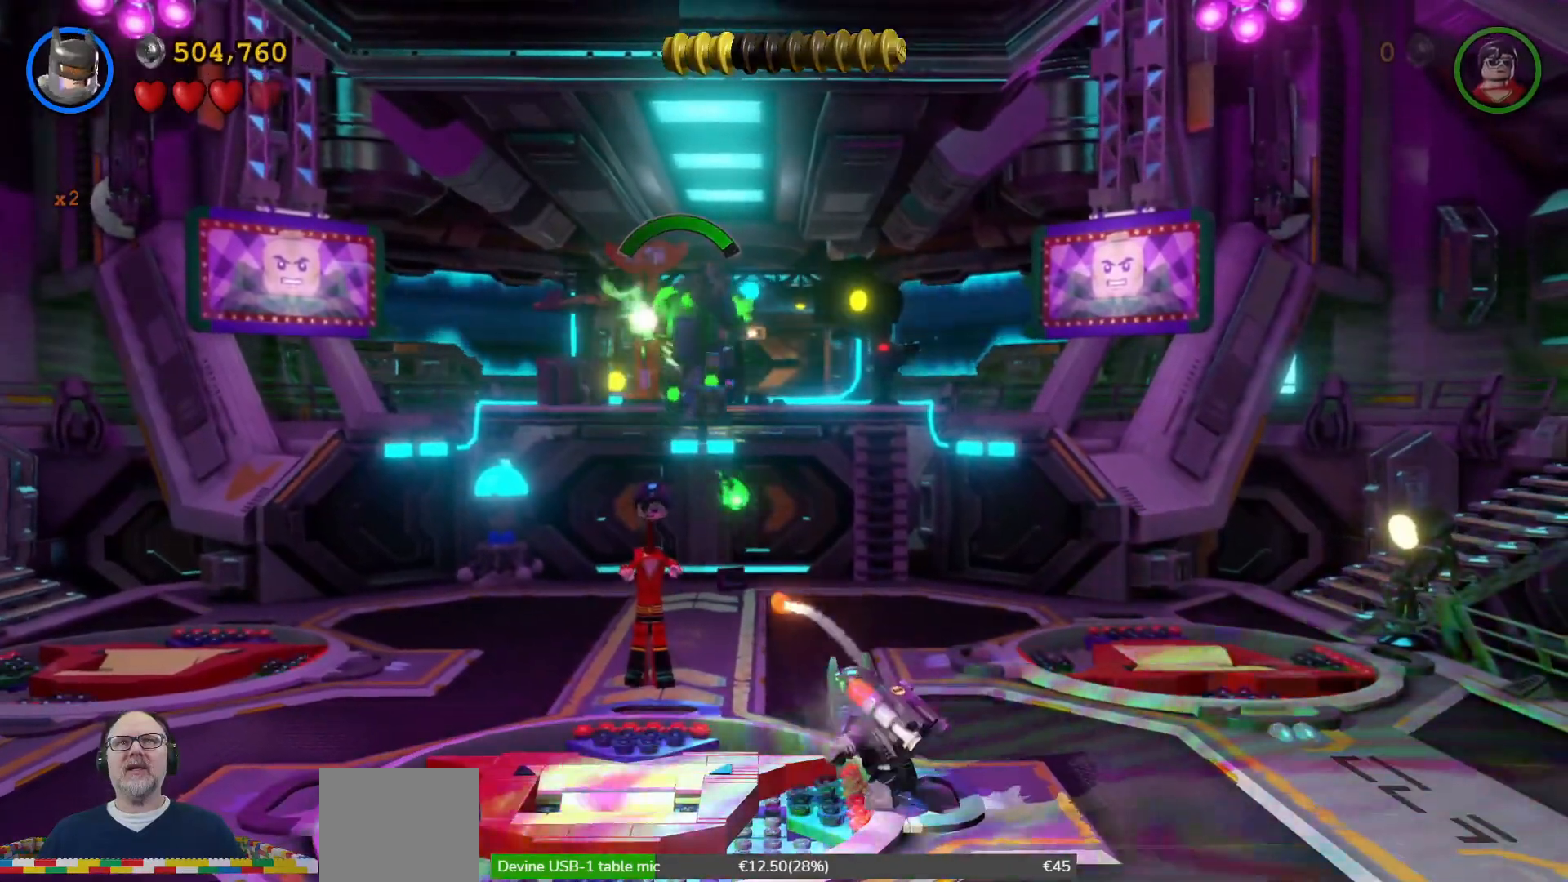
{"dt_ms": 1000, "buttons": ["X"], "left_stick": "up-left", "right_stick": "center"}
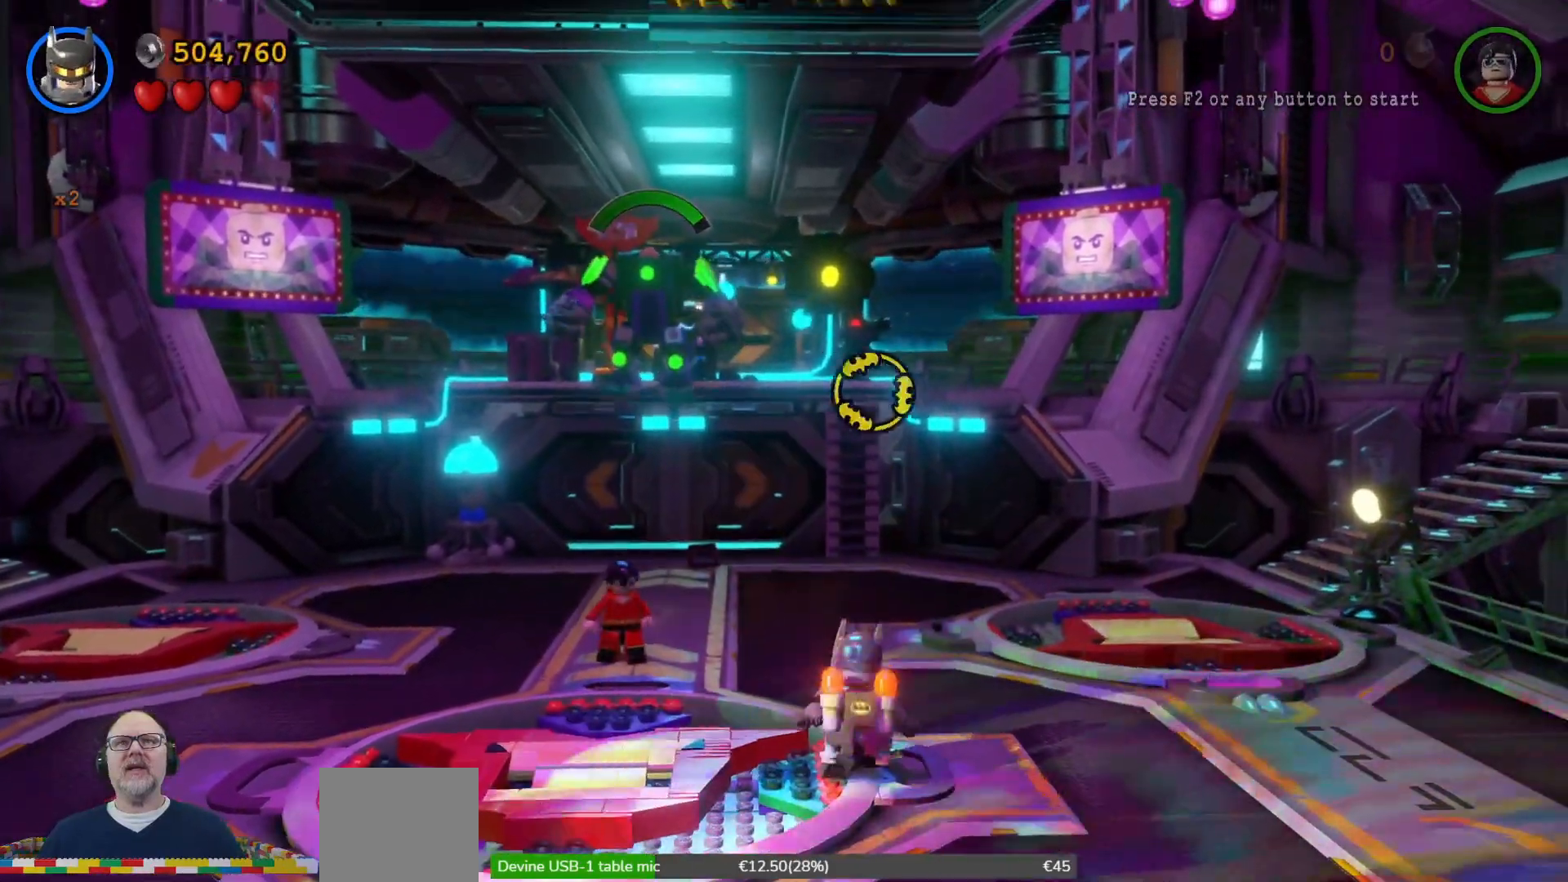
{"dt_ms": 500, "buttons": ["X"], "left_stick": "center", "right_stick": "center", "events": [[100, "left_stick", "center"], [333, "left_stick", "up-left"], [367, "L2", "down"], [467, "L2", "up"], [500, "left_stick", "center"]]}
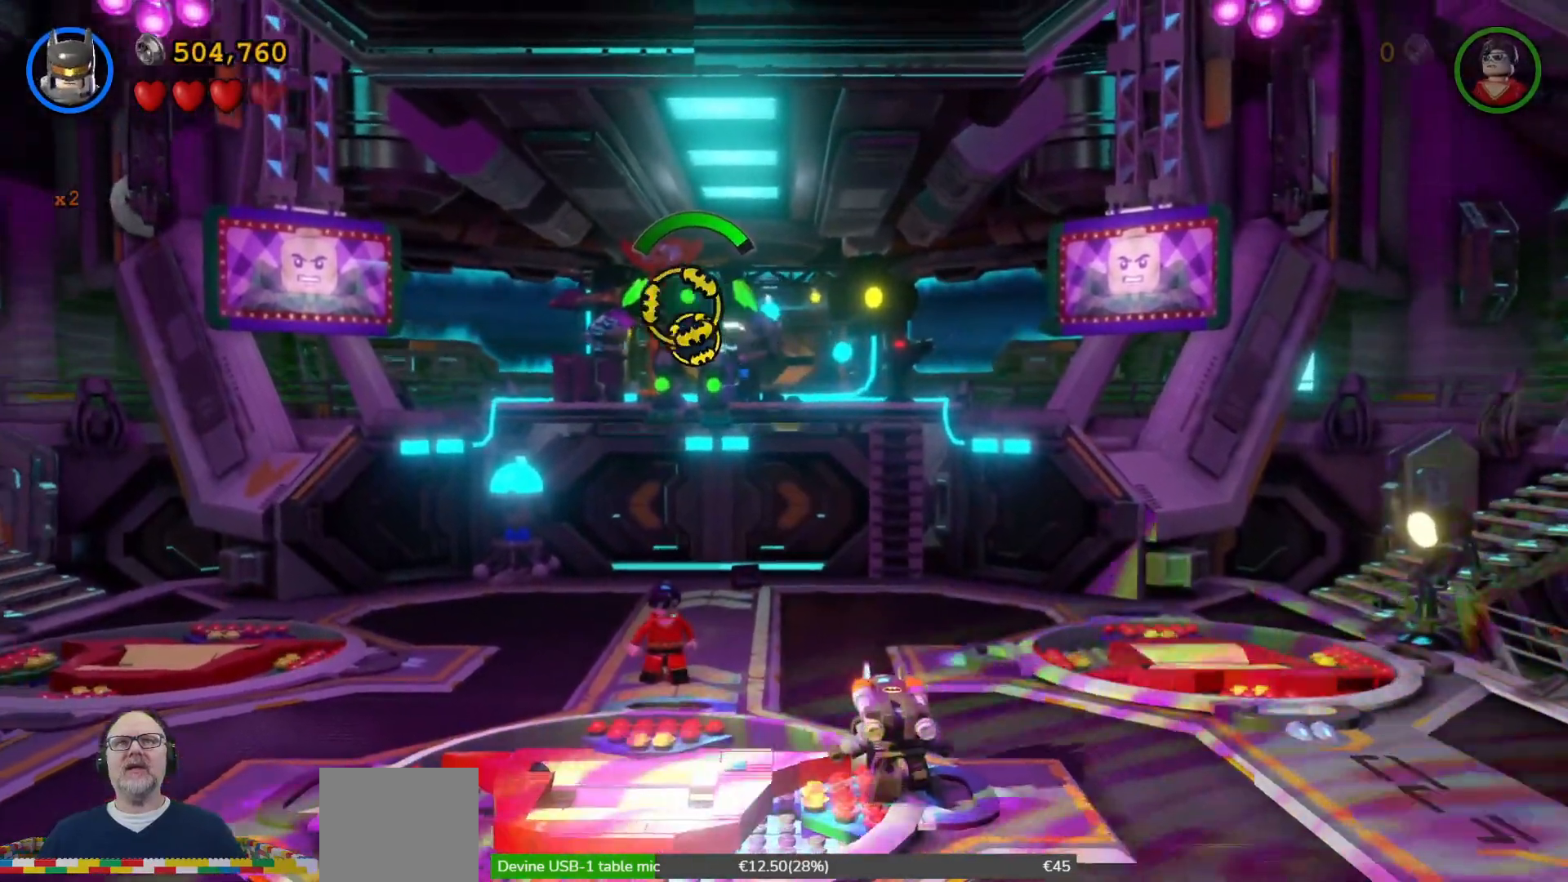
{"dt_ms": 500, "buttons": ["HOME"], "left_stick": "center", "right_stick": "center"}
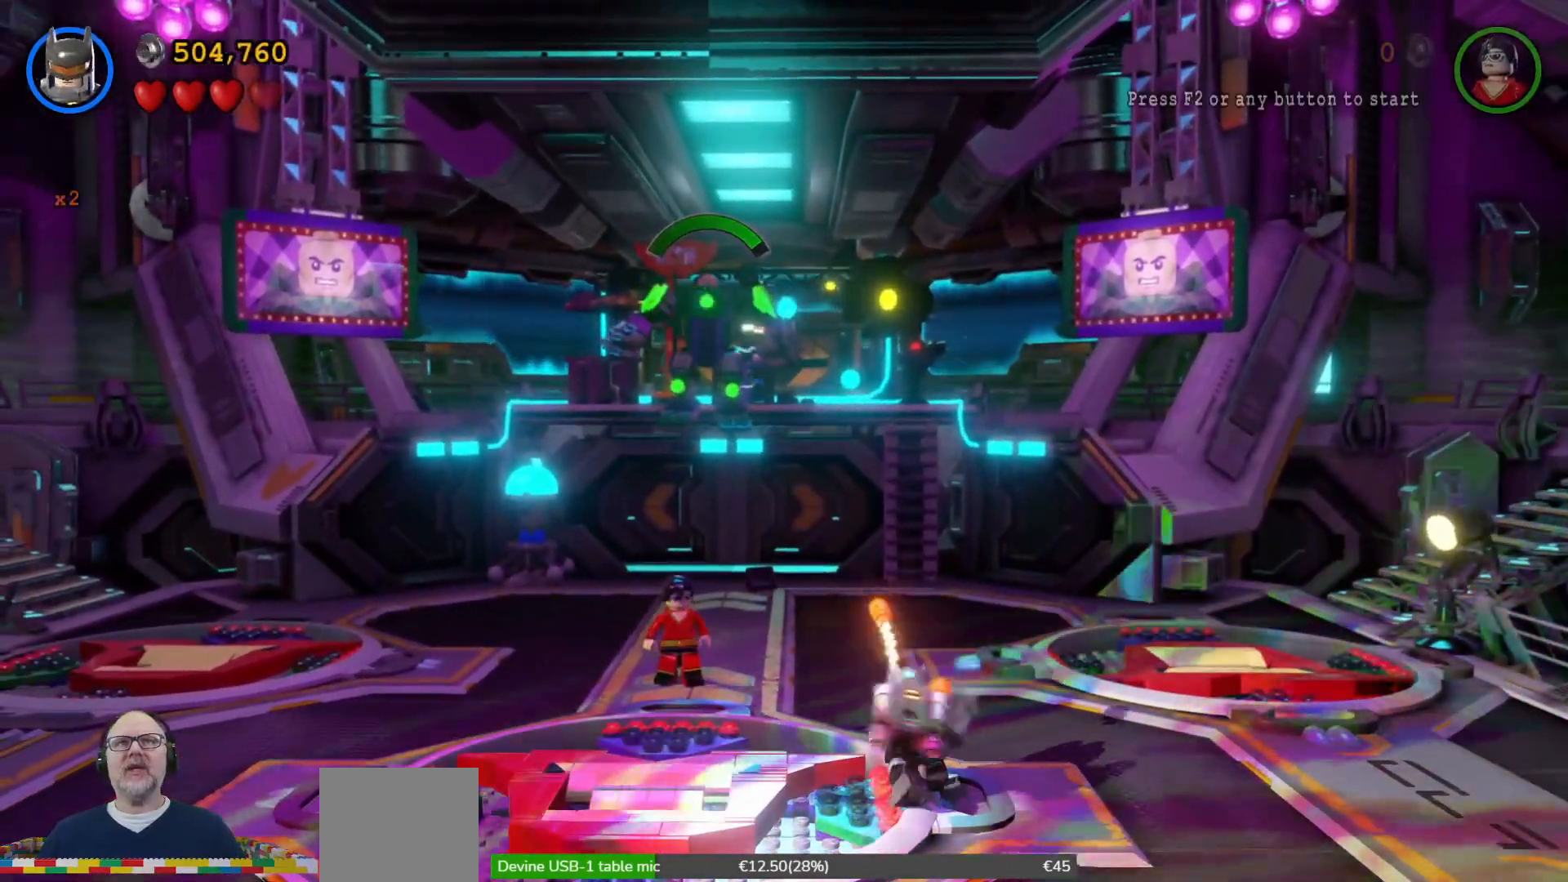
{"dt_ms": 500, "buttons": ["X"], "left_stick": "center", "right_stick": "center", "events": [[33, "X", "down"], [100, "HOME", "up"], [167, "HOME", "down"], [400, "HOME", "up"]]}
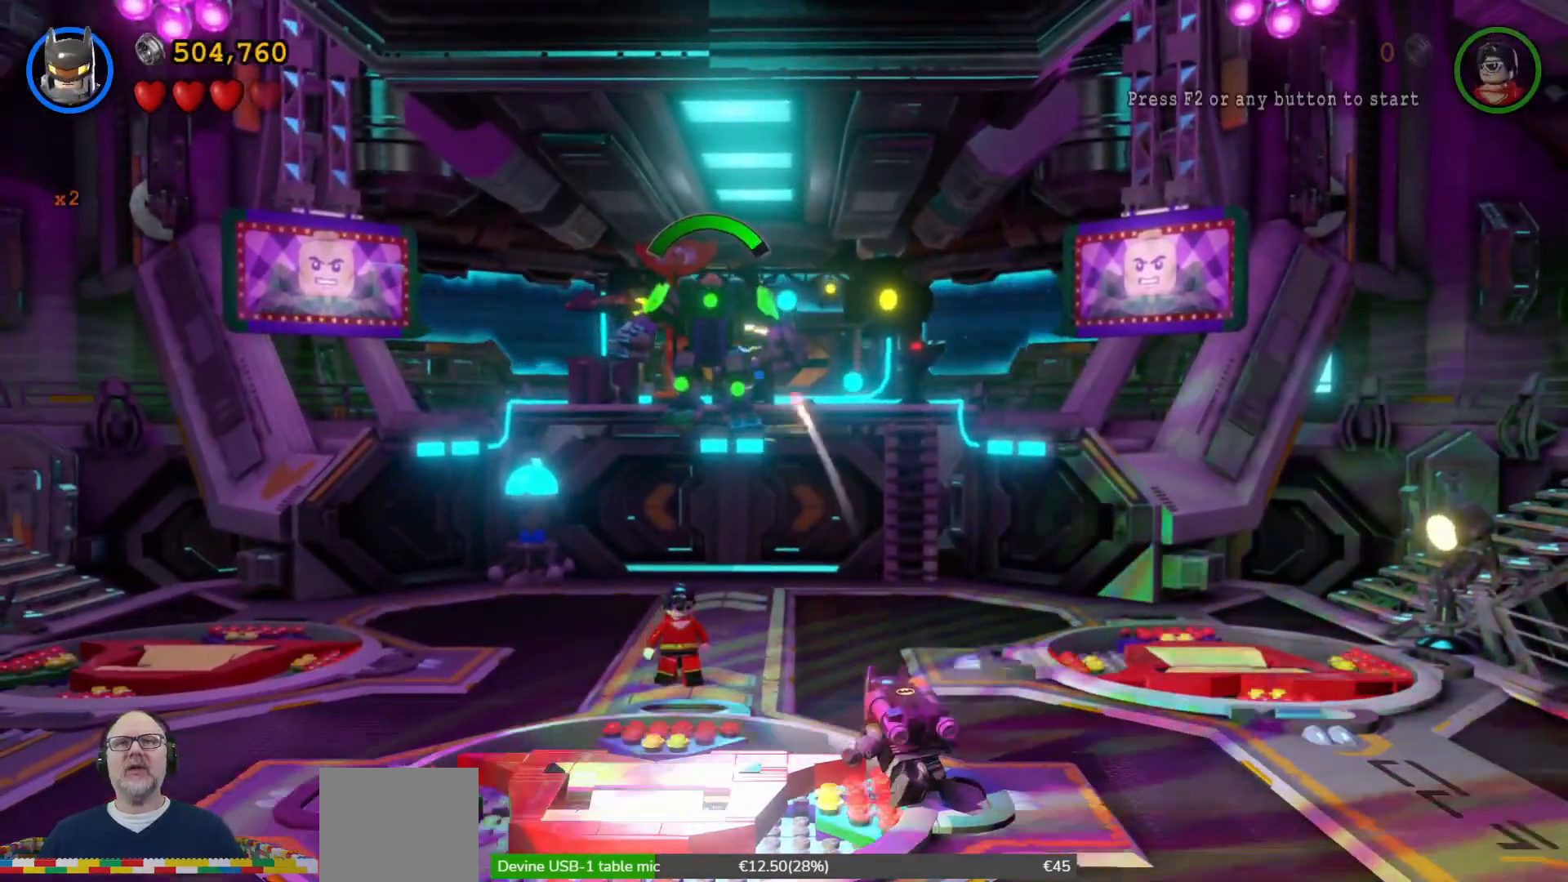
{"dt_ms": 1000, "buttons": ["X", "L1"], "left_stick": "up-left", "right_stick": "center"}
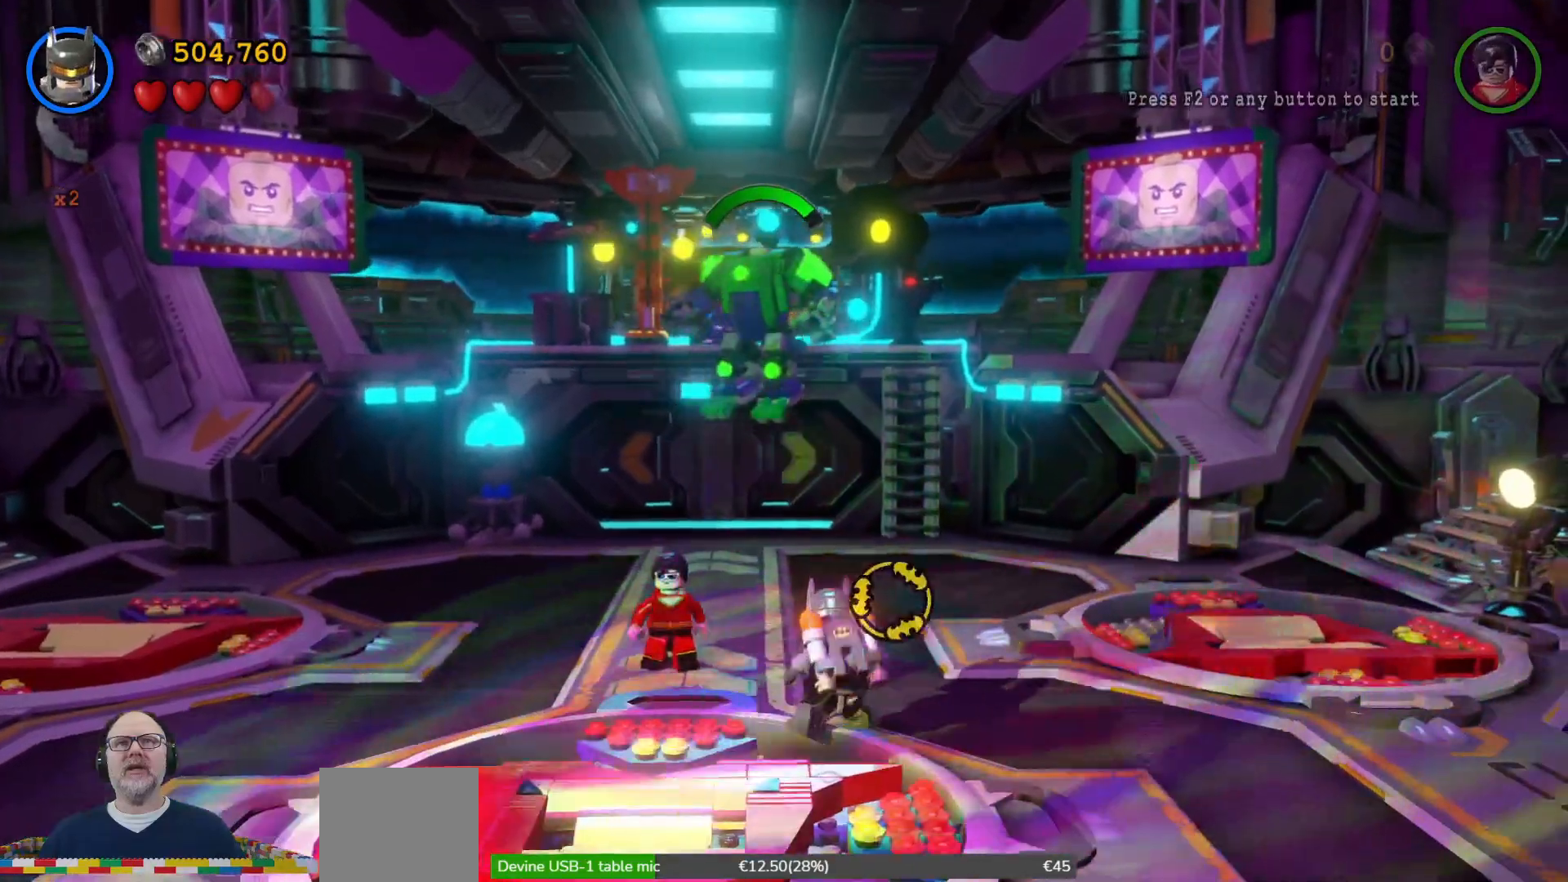
{"dt_ms": 500, "buttons": ["X", "R2"], "left_stick": "center", "right_stick": "center", "events": [[67, "left_stick", "up"], [133, "L1", "up"], [467, "R2", "down"], [500, "left_stick", "center"]]}
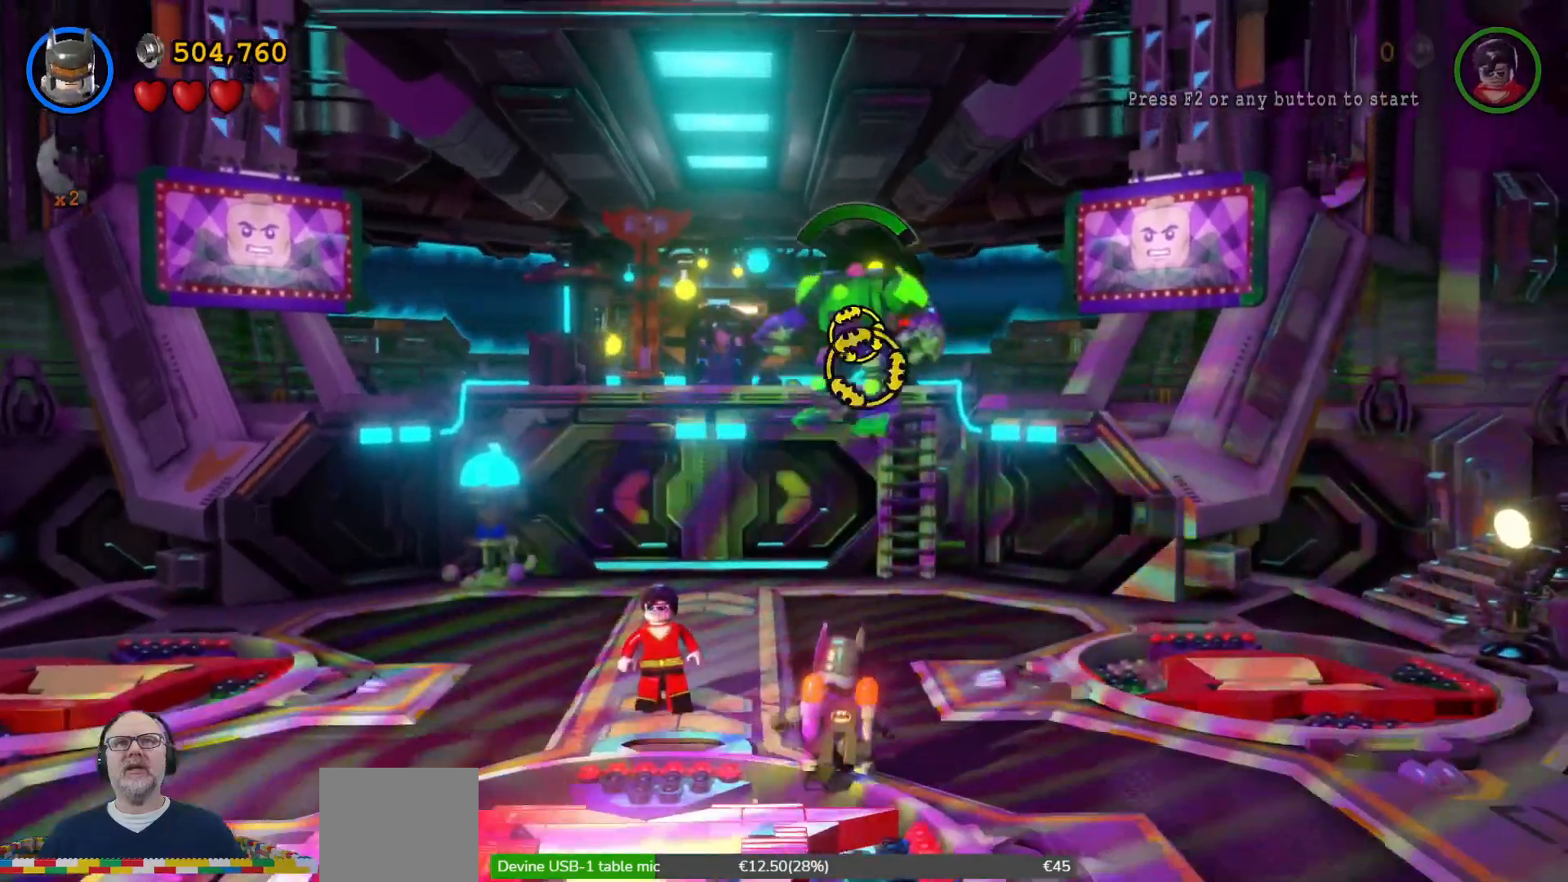
{"dt_ms": 500, "buttons": [], "left_stick": "center", "right_stick": "center", "events": [[33, "R2", "up"], [67, "START", "down"], [133, "START", "up"], [167, "X", "up"]]}
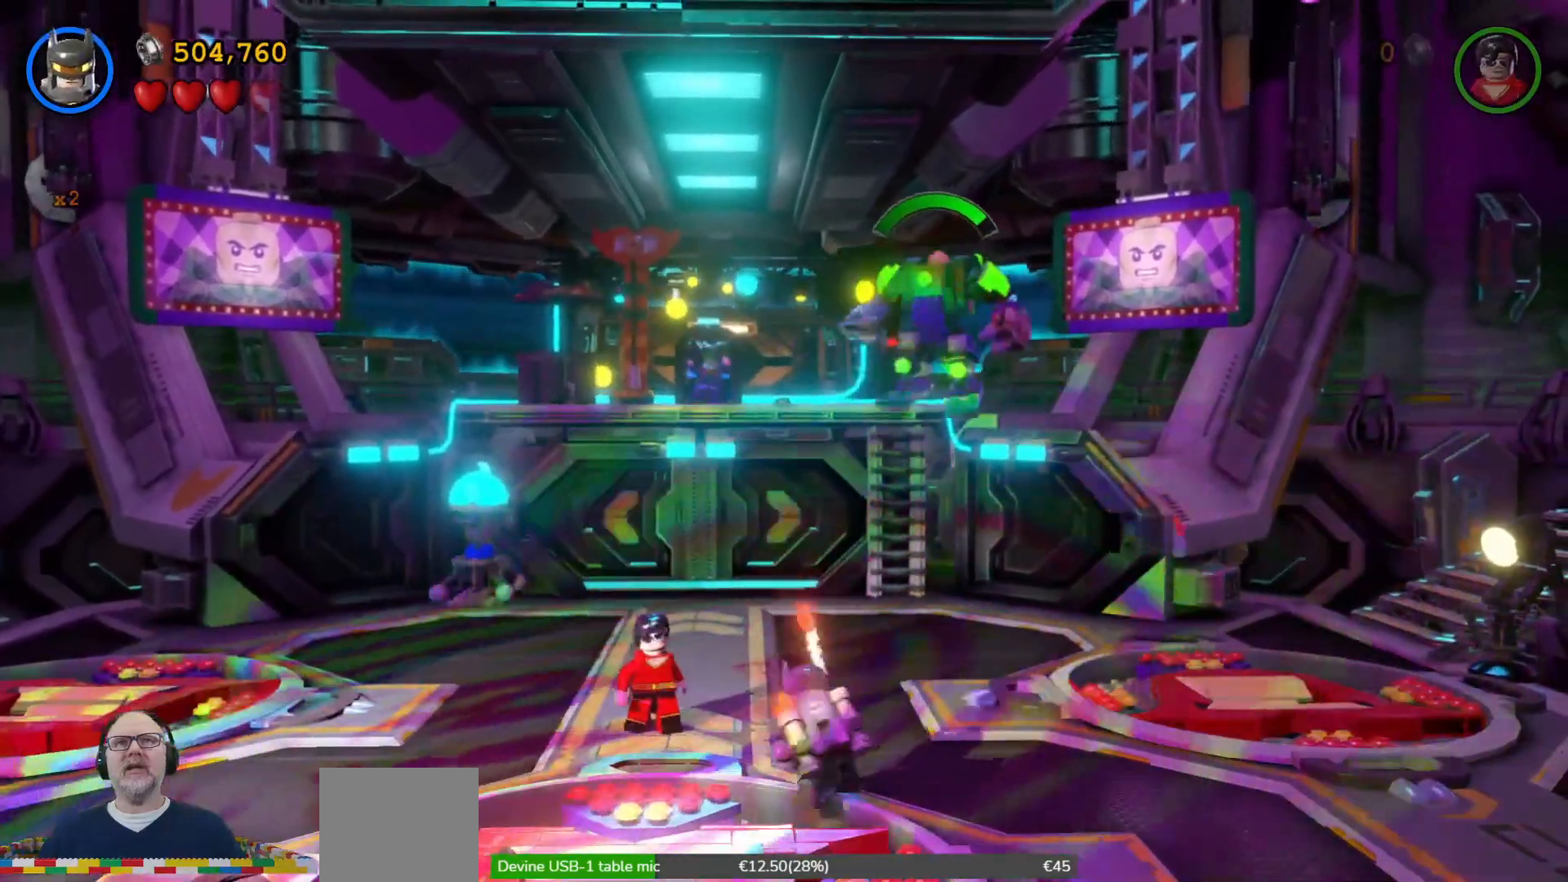
{"dt_ms": 500, "buttons": [], "left_stick": "down-right", "right_stick": "center", "events": [[467, "left_stick", "down-right"]]}
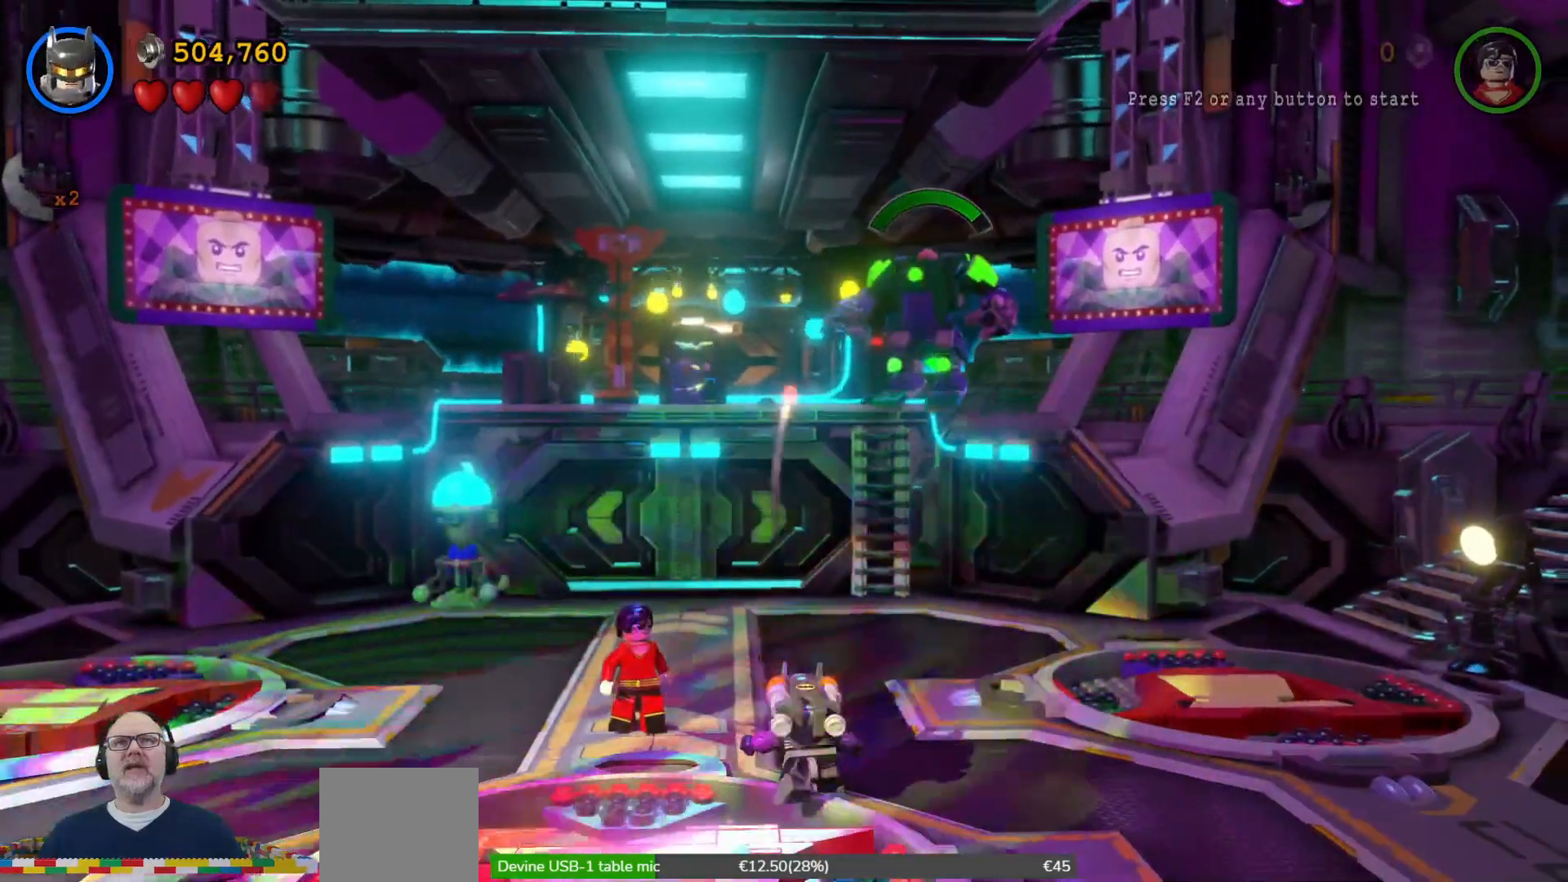
{"dt_ms": 500, "buttons": [], "left_stick": "down", "right_stick": "center"}
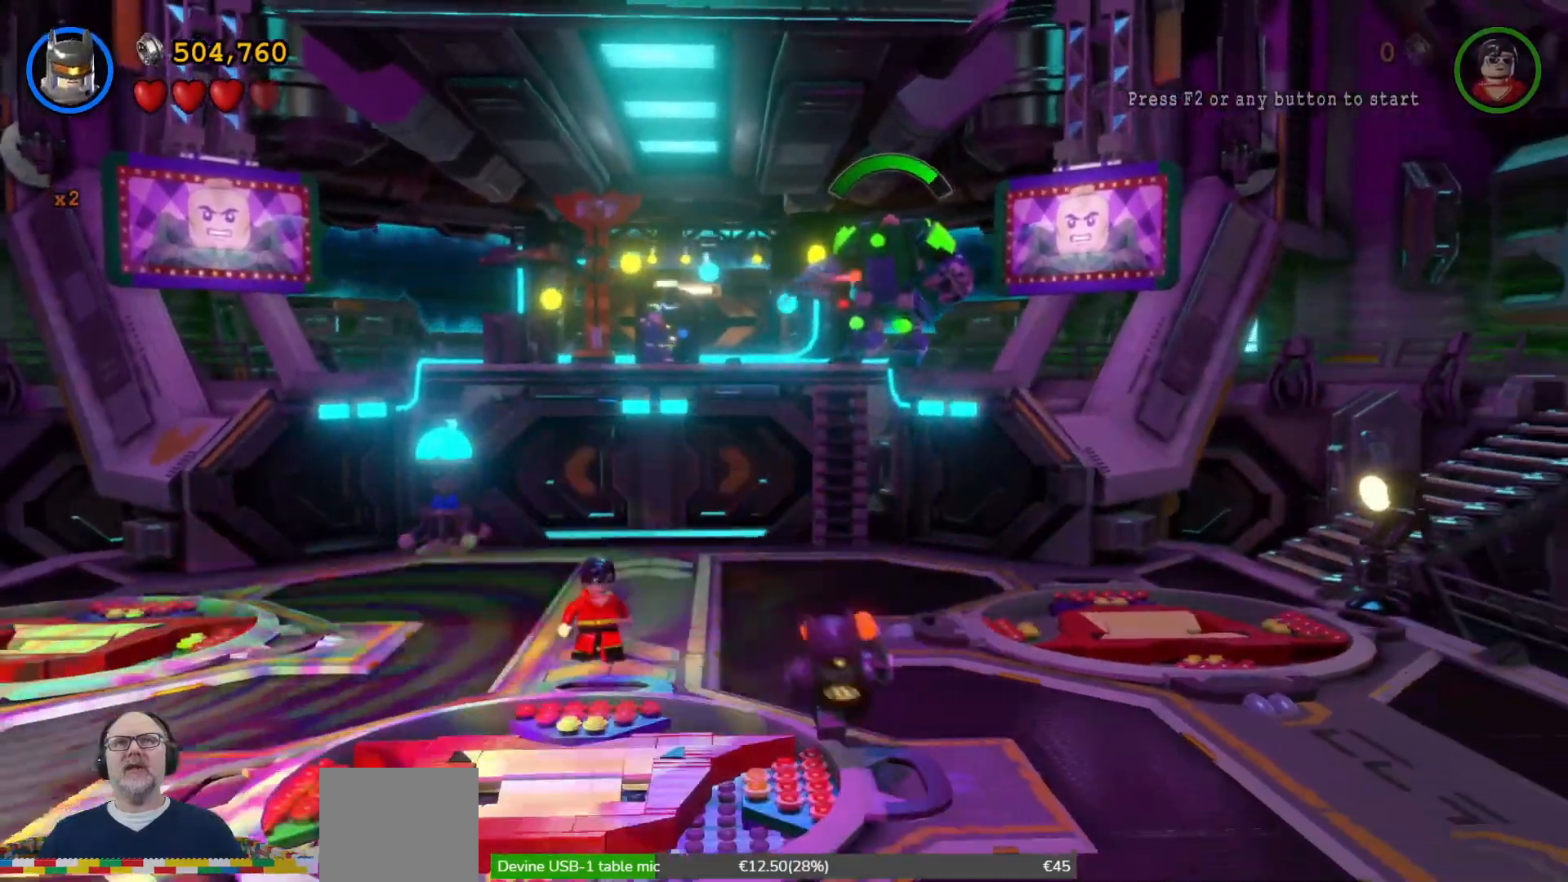
{"dt_ms": 500, "buttons": [], "left_stick": "down-right", "right_stick": "center"}
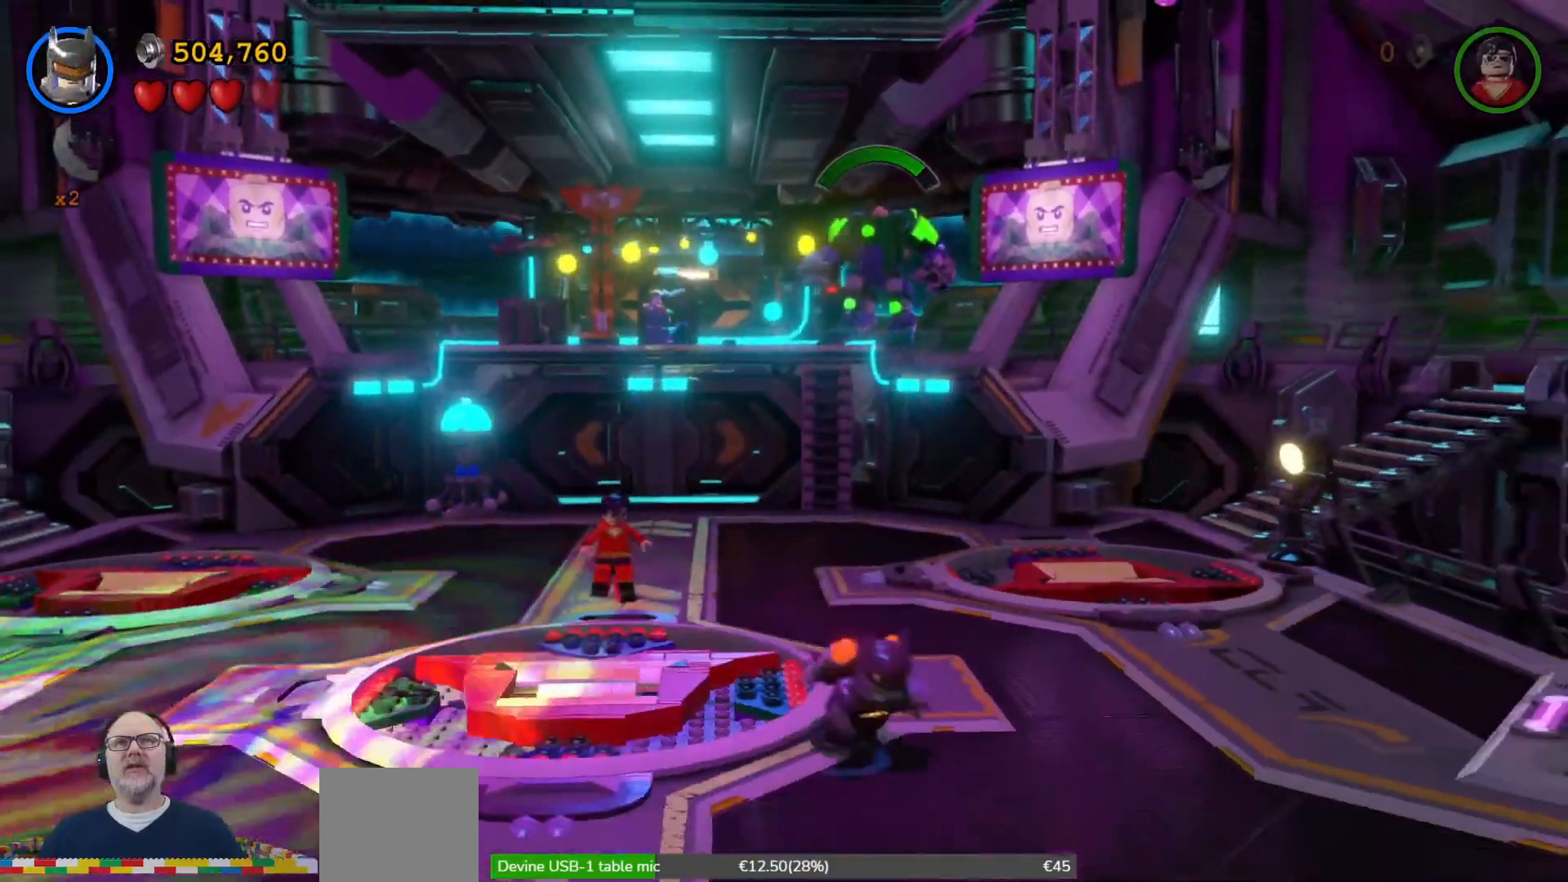
{"dt_ms": 500, "buttons": ["Y"], "left_stick": "center", "right_stick": "center", "events": [[100, "left_stick", "center"], [167, "Y", "down"]]}
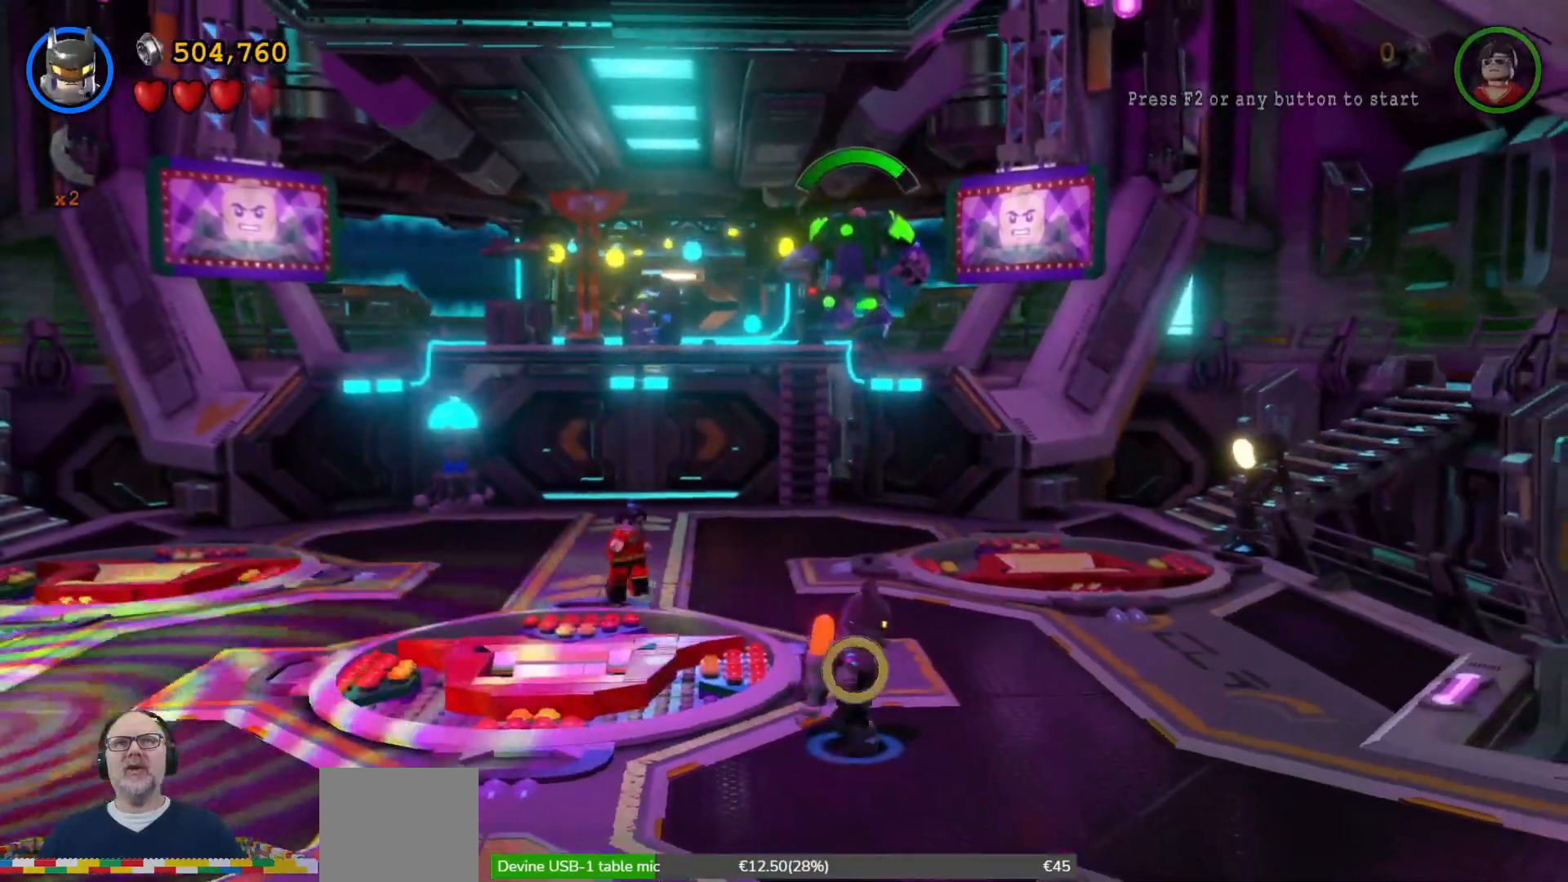
{"dt_ms": 500, "buttons": ["Y"], "left_stick": "center", "right_stick": "center", "events": []}
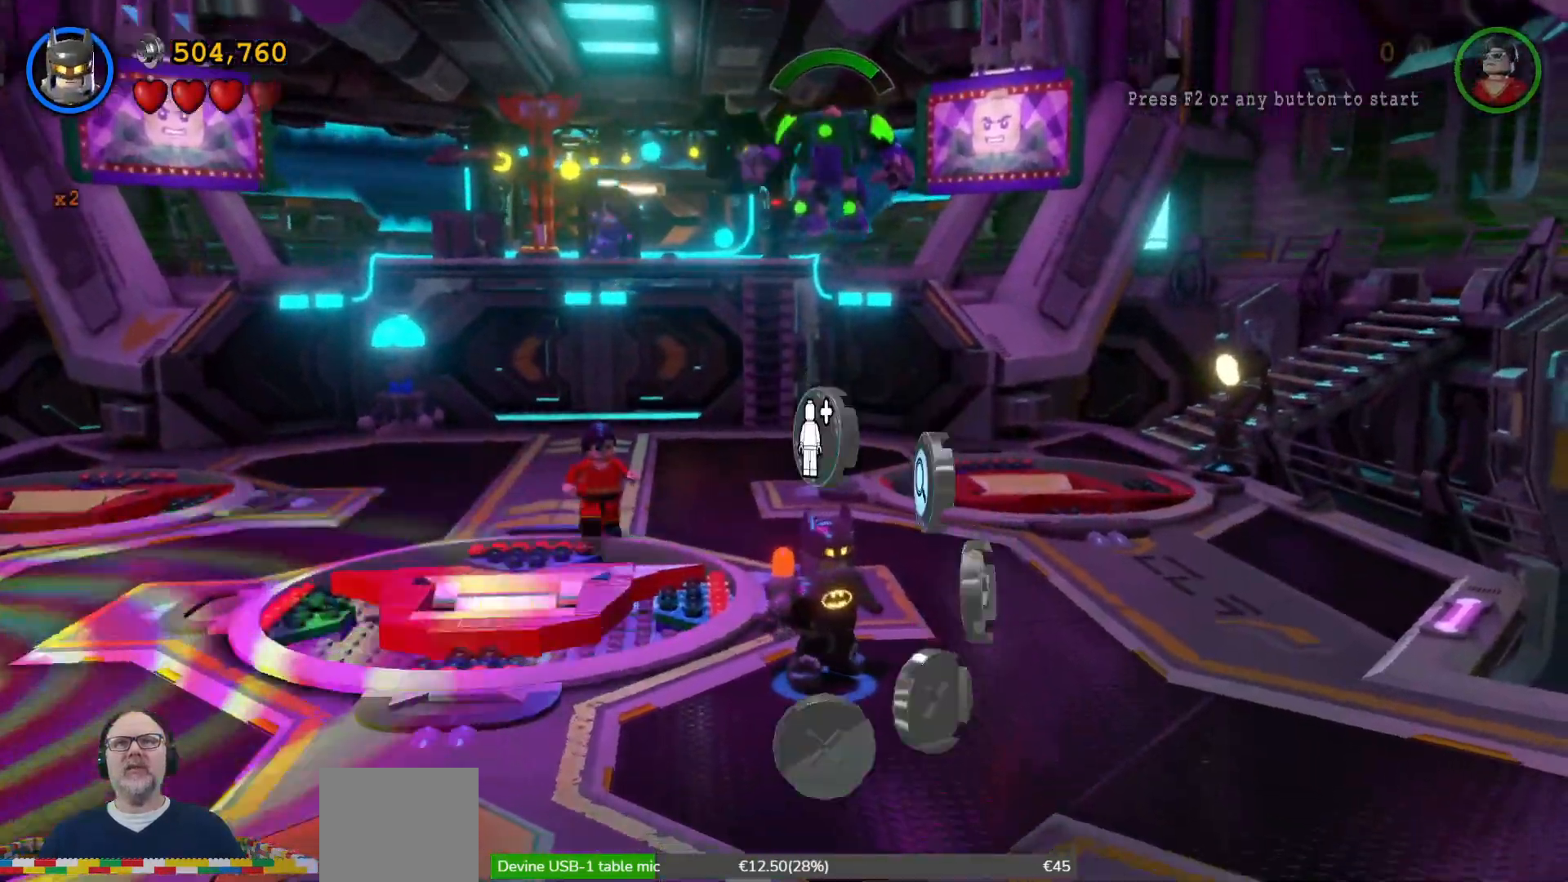
{"dt_ms": 500, "buttons": ["Y"], "left_stick": "up", "right_stick": "center", "events": [[500, "left_stick", "up"]]}